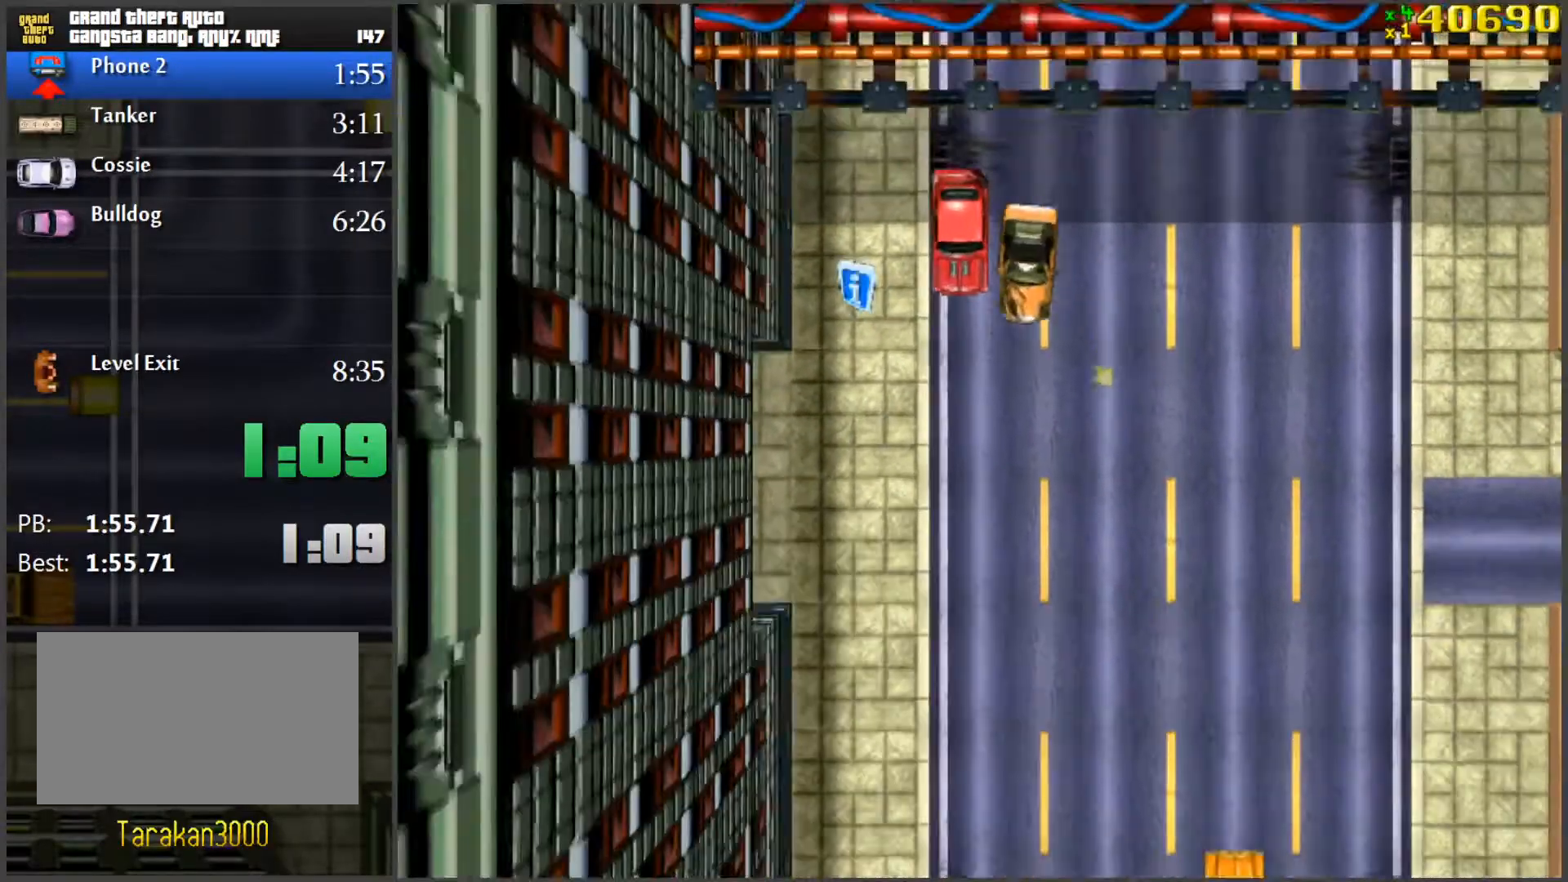
Gameplay with keyboard and mouse; each line is a JSON object with the keys and mouse buttons held at the frame after it. "events" lists presses ("down") and releases ("up") of "1", "2", "3", "4", "5", "a", "alt", "c", "caps_lock", "ctrl", "d", "e", "f", "g", "q", "r", "s", "shift", "space", "t", "tab", "v", "w", "x", "z", "mouse_left", "mouse_wheel" and "mouse_right" between this image and that frame as [ms after this image, input, new state], when the widget could be followed in between. "mouse_left", "mouse_wheel", "mouse_right" = the "left", "wheel", "right" buttons of the "mouse" list. No other keys are recorded. "wheel" means that the mouse wheel is clicked or scrolled. Mouse movement is not recorded.
{"keys": ["w"], "mouse": [], "events": [[351, "a", "down"], [434, "a", "up"]]}
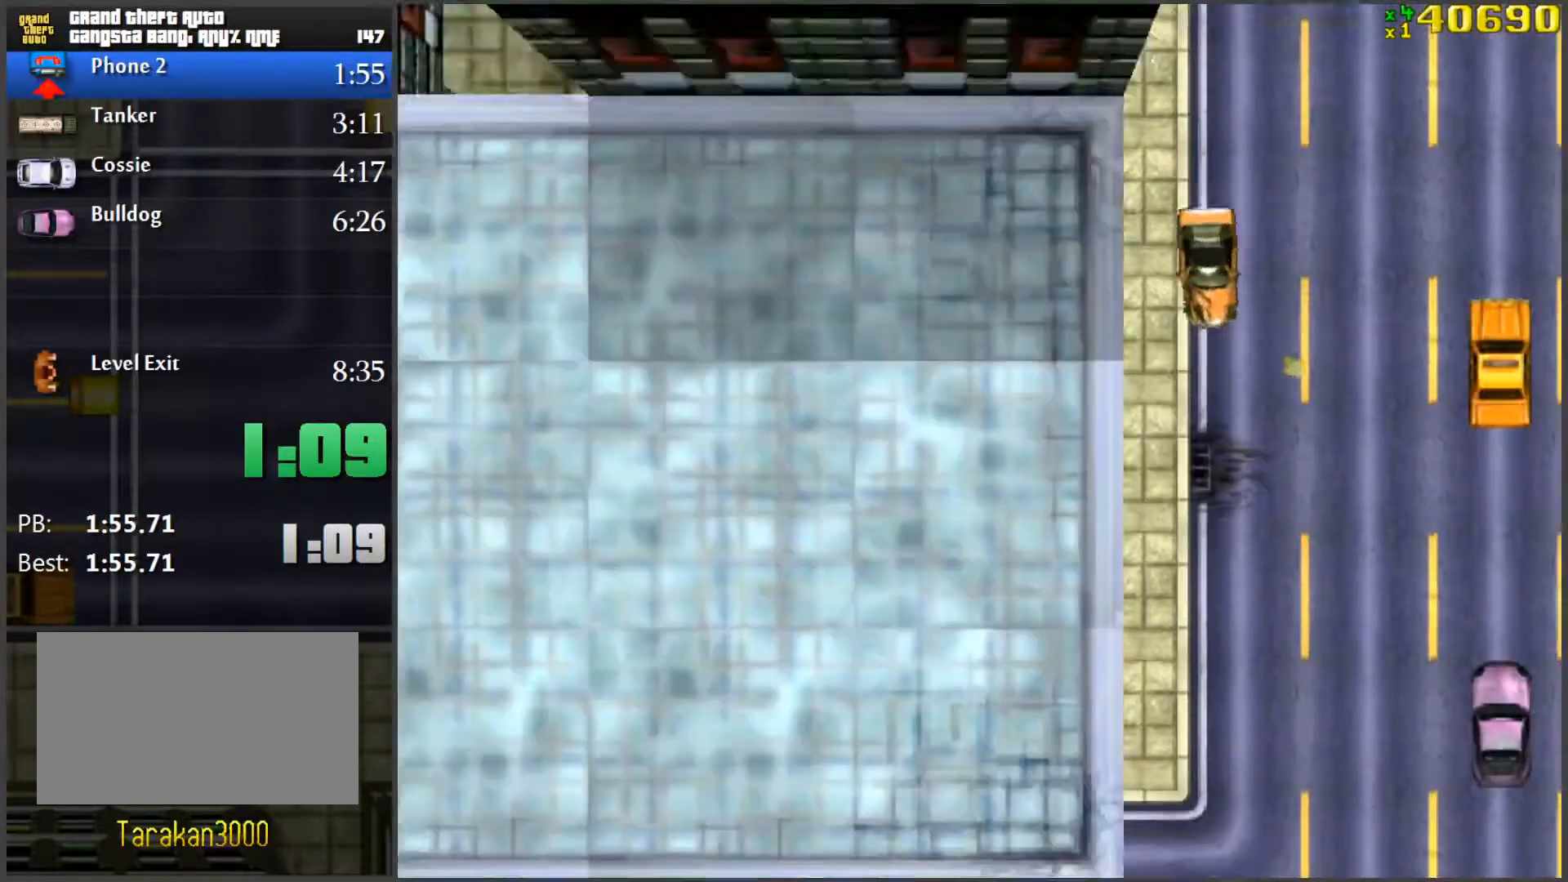
{"keys": ["w"], "mouse": [], "events": [[83, "a", "down"], [167, "a", "up"]]}
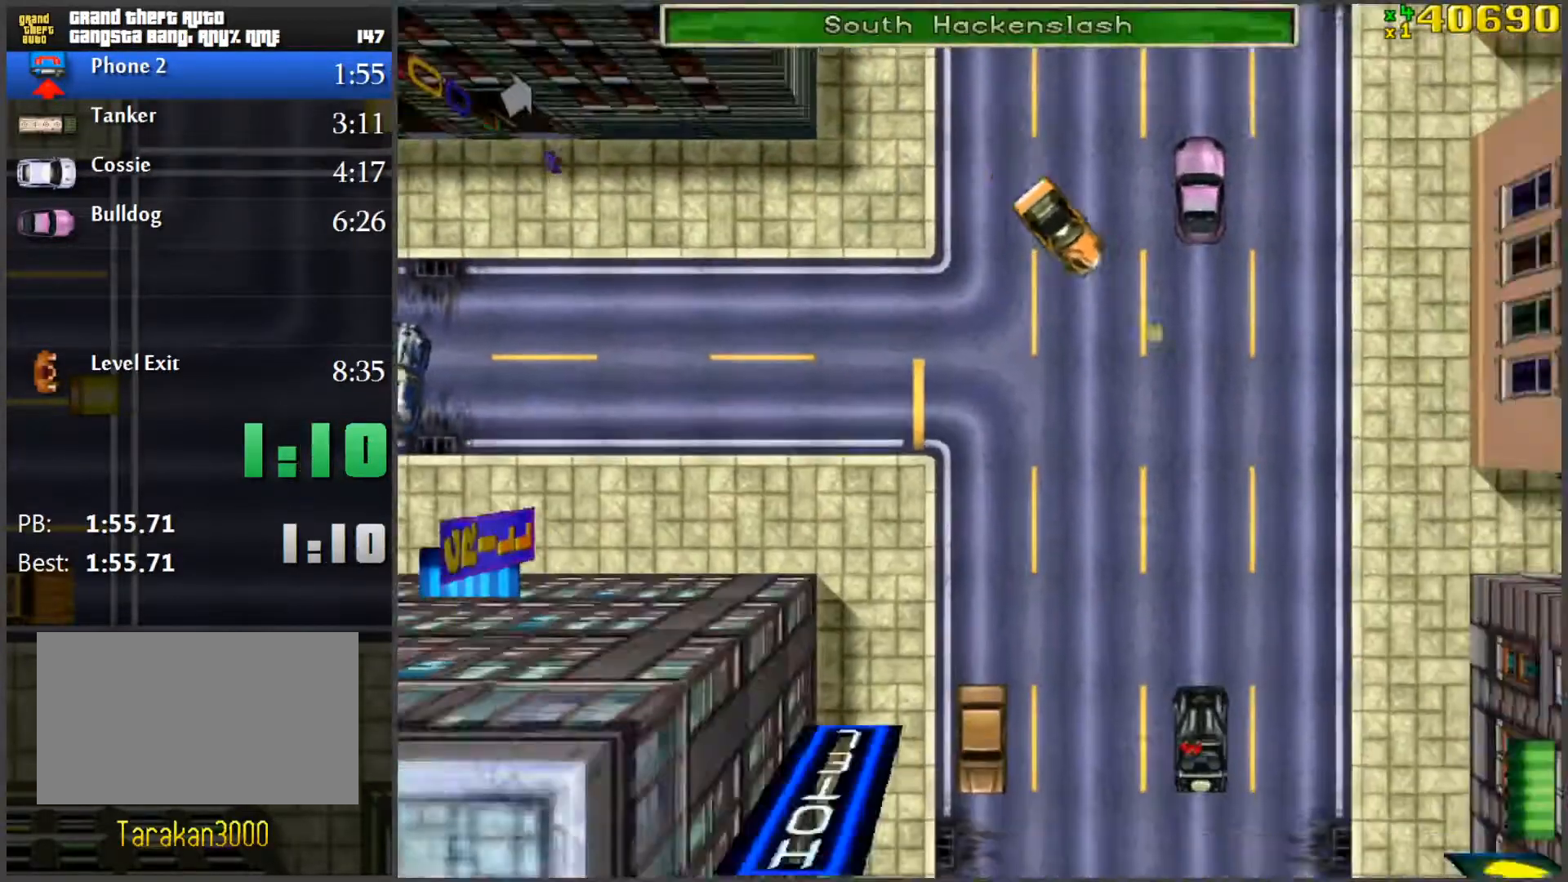
{"keys": ["w"], "mouse": [], "events": [[100, "d", "down"], [334, "d", "up"]]}
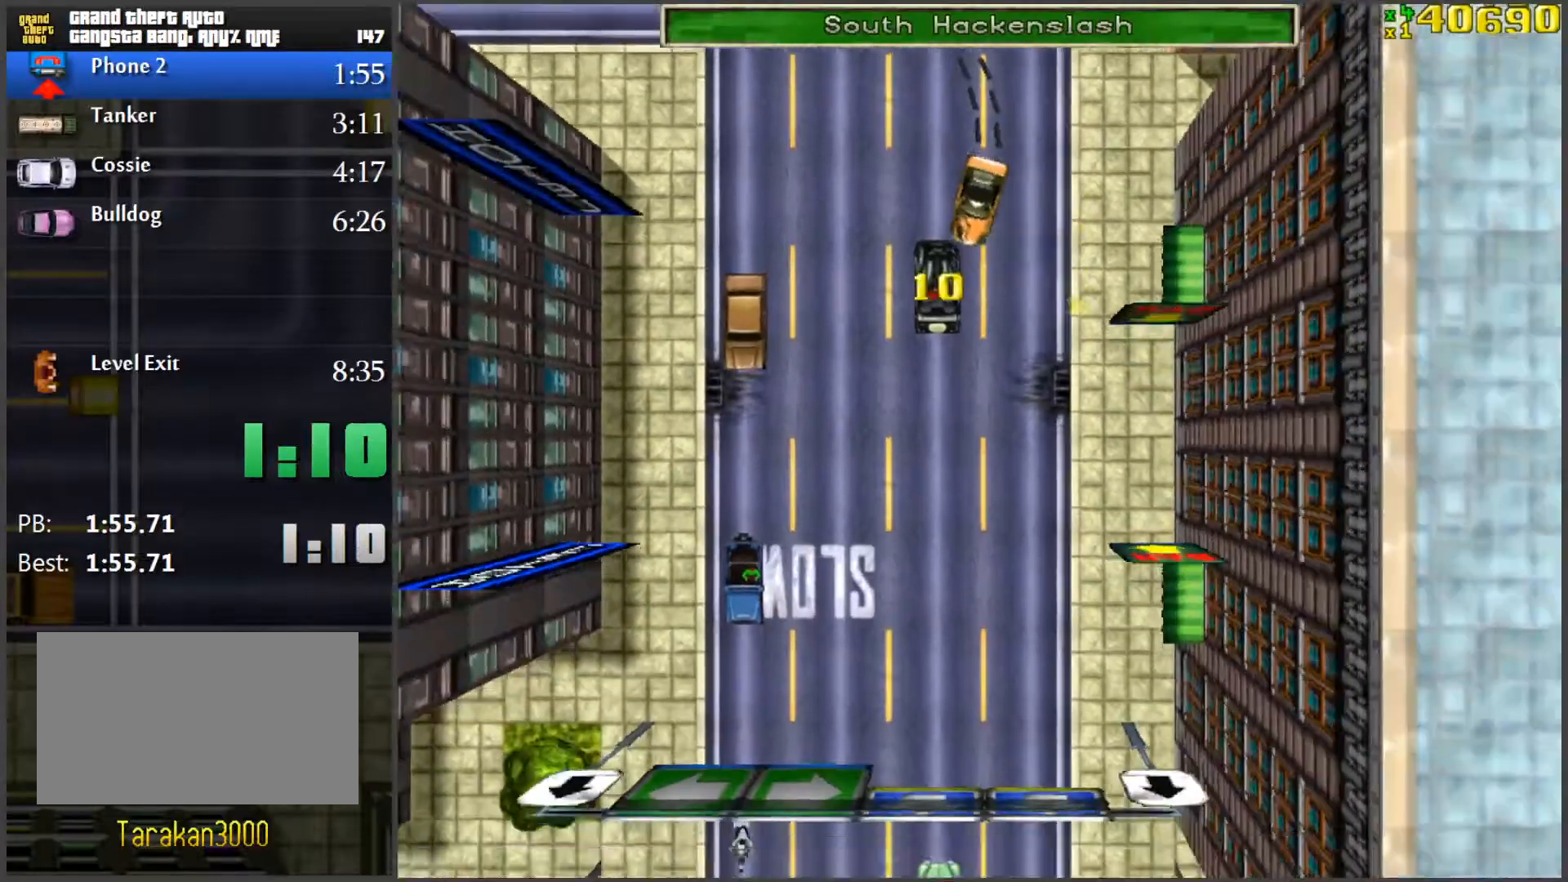
{"keys": ["a", "w"], "mouse": [], "events": [[250, "a", "down"]]}
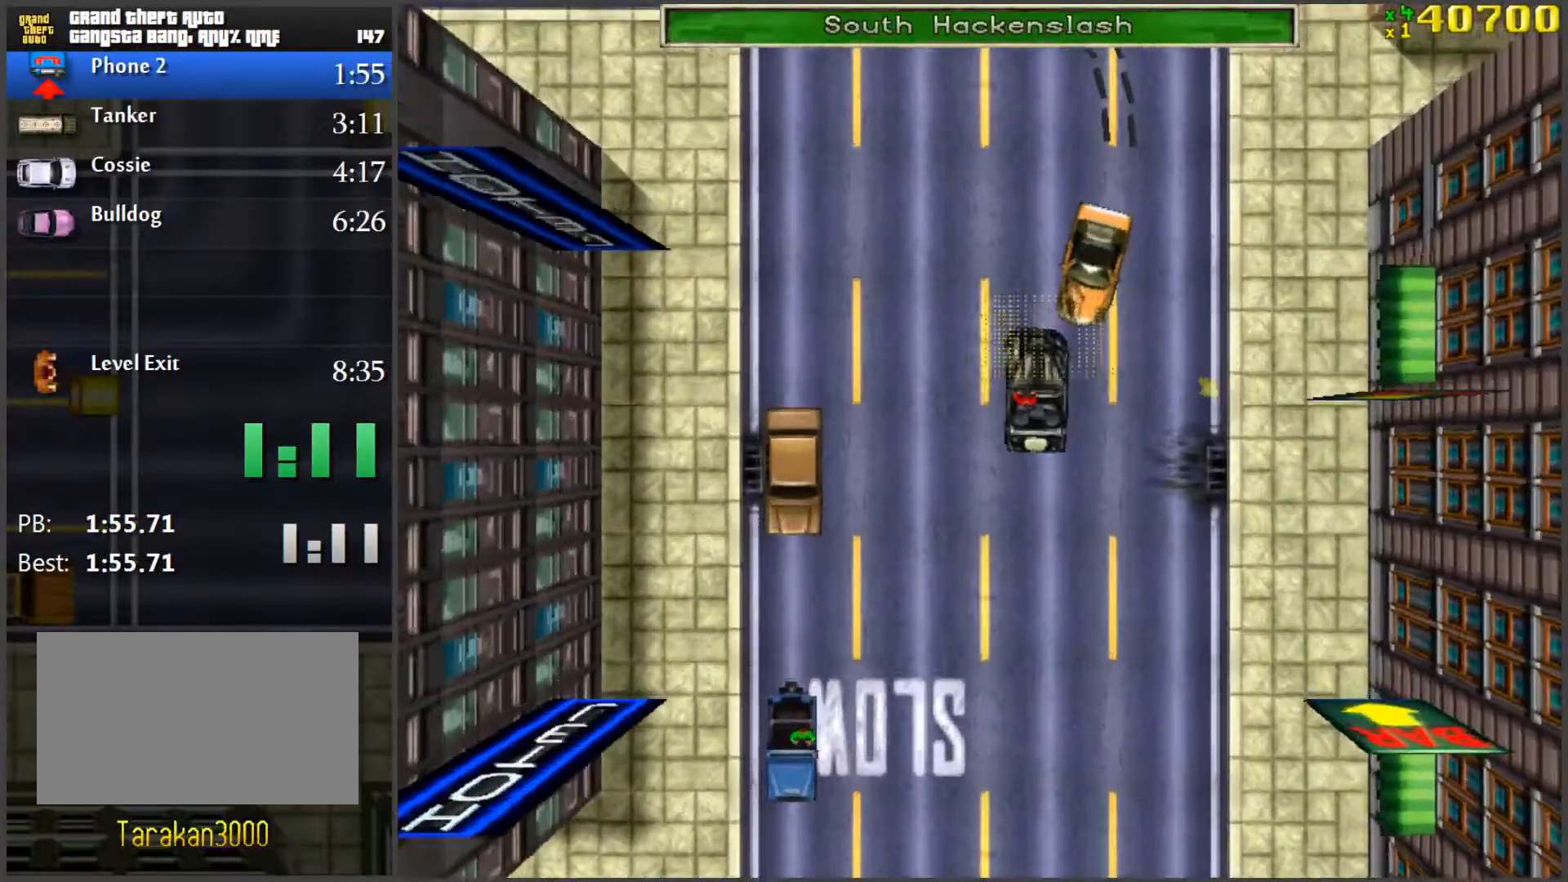
{"keys": ["d", "w"], "mouse": [], "events": [[317, "a", "up"], [501, "d", "down"]]}
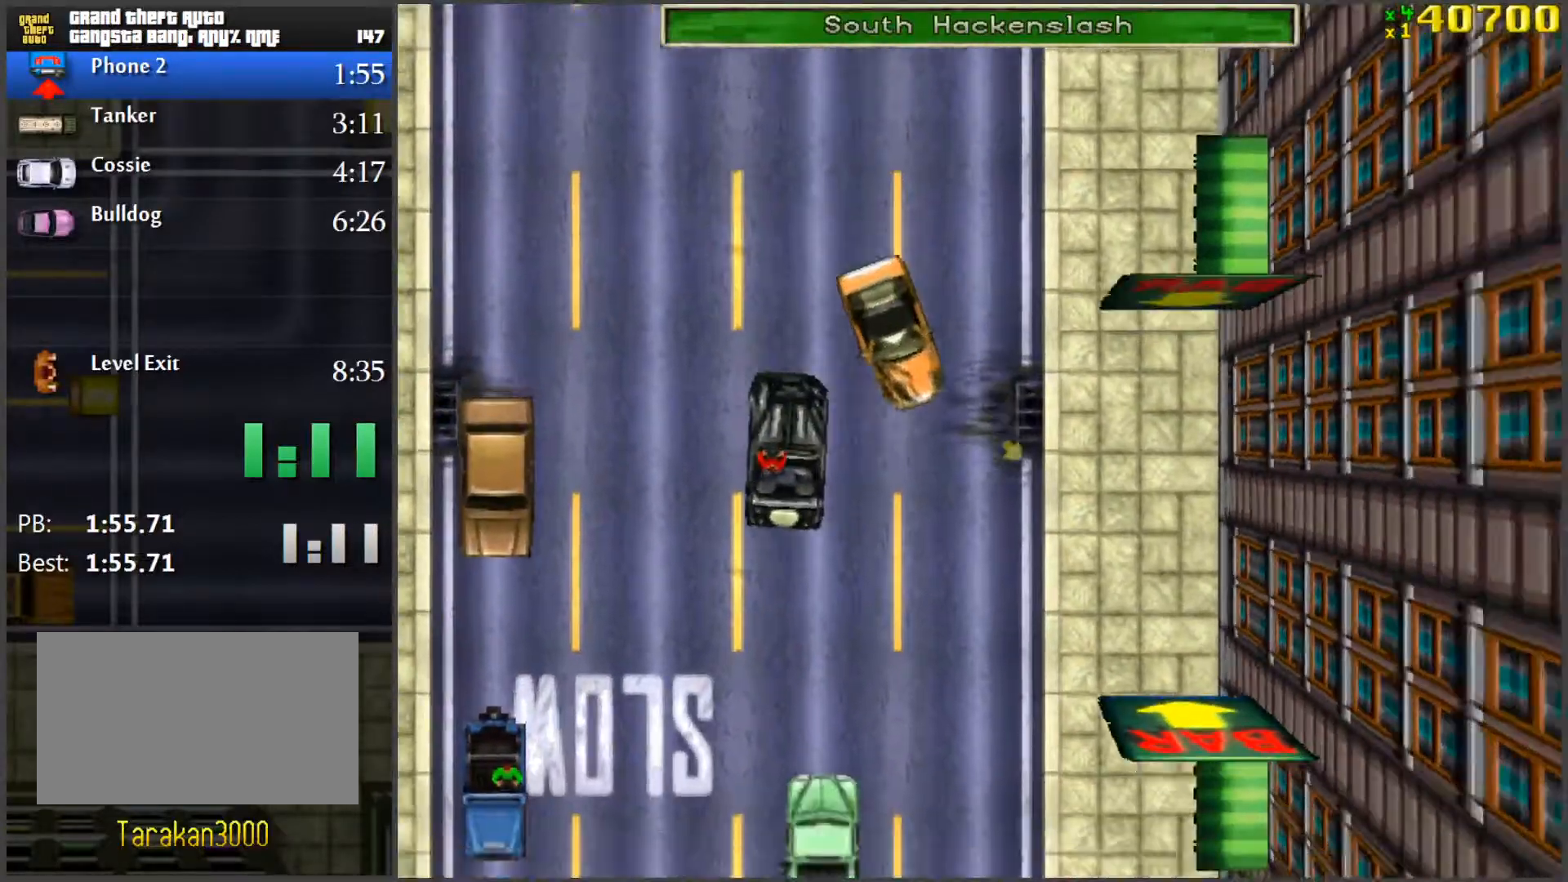
{"keys": ["w"], "mouse": [], "events": [[233, "d", "up"]]}
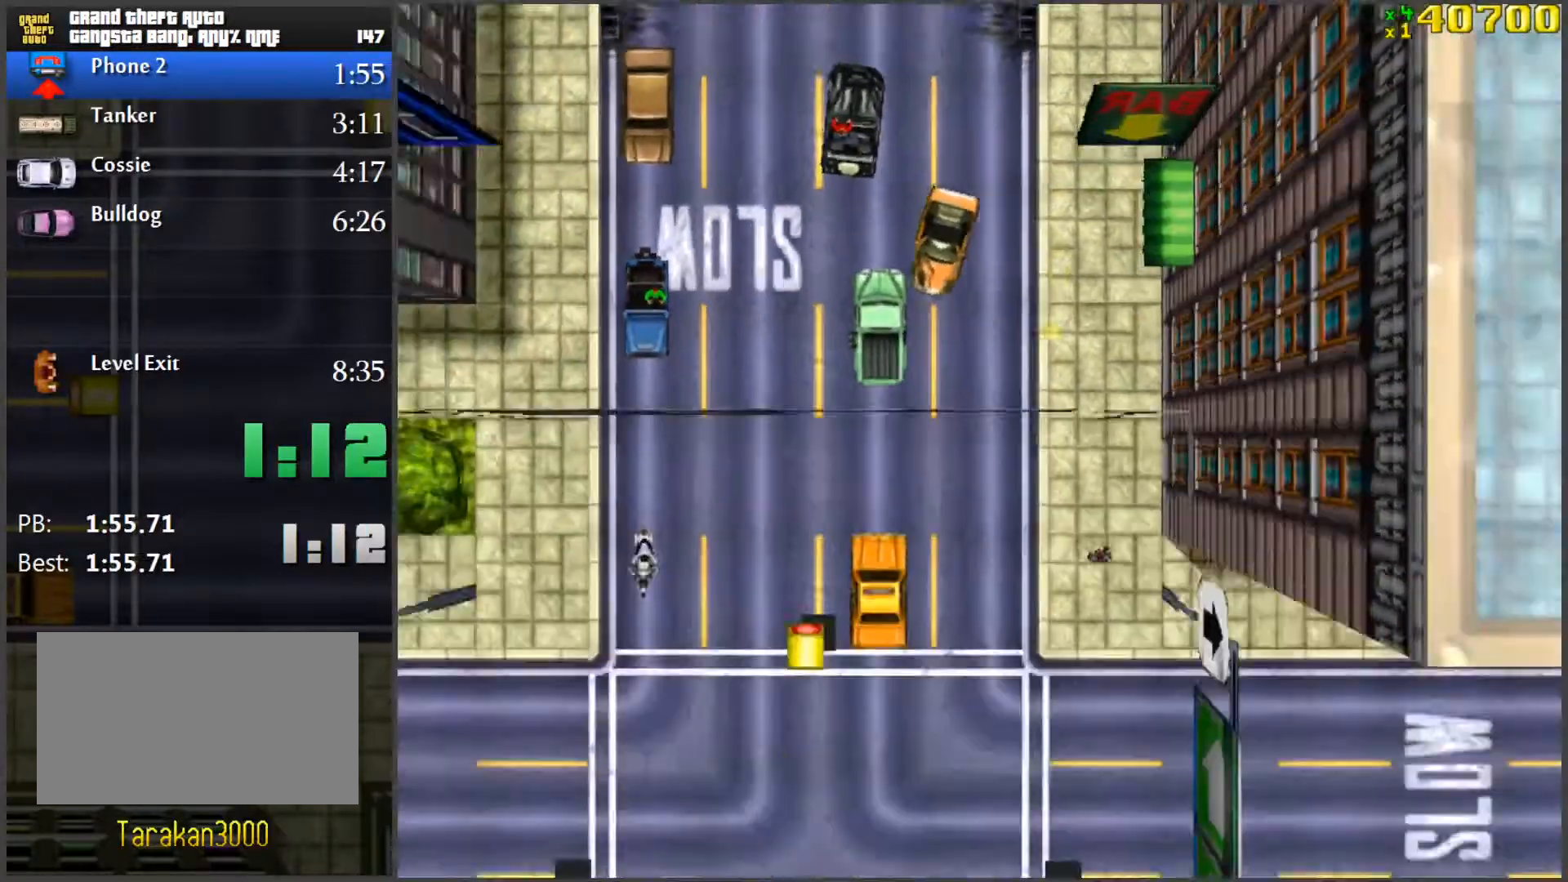
{"keys": ["w"], "mouse": [], "events": [[17, "a", "down"], [251, "a", "up"]]}
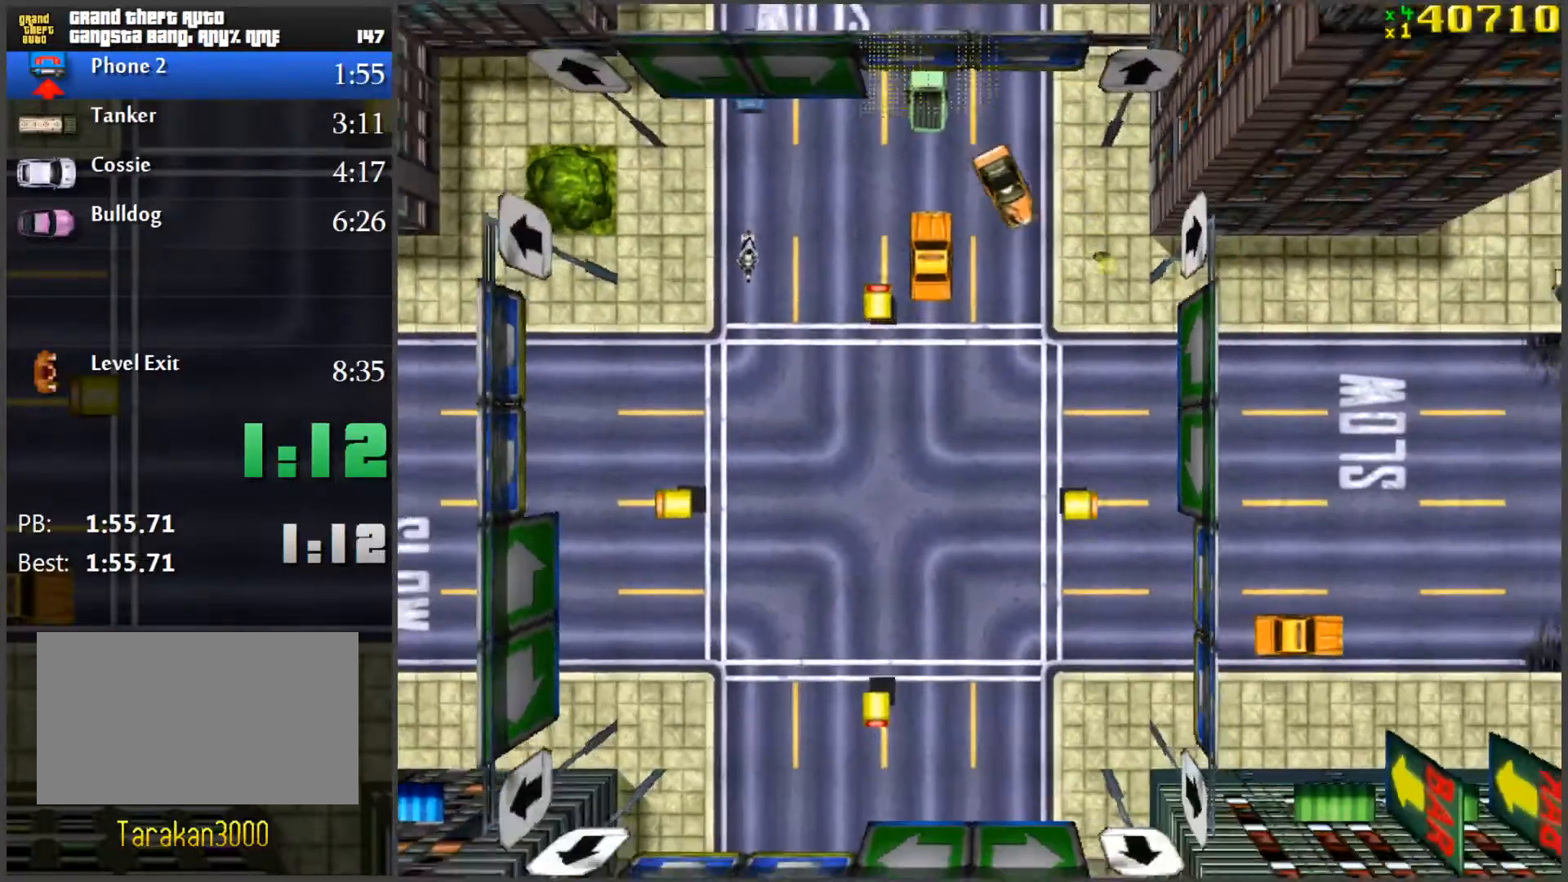
{"keys": ["a", "w"], "mouse": [], "events": [[383, "a", "down"]]}
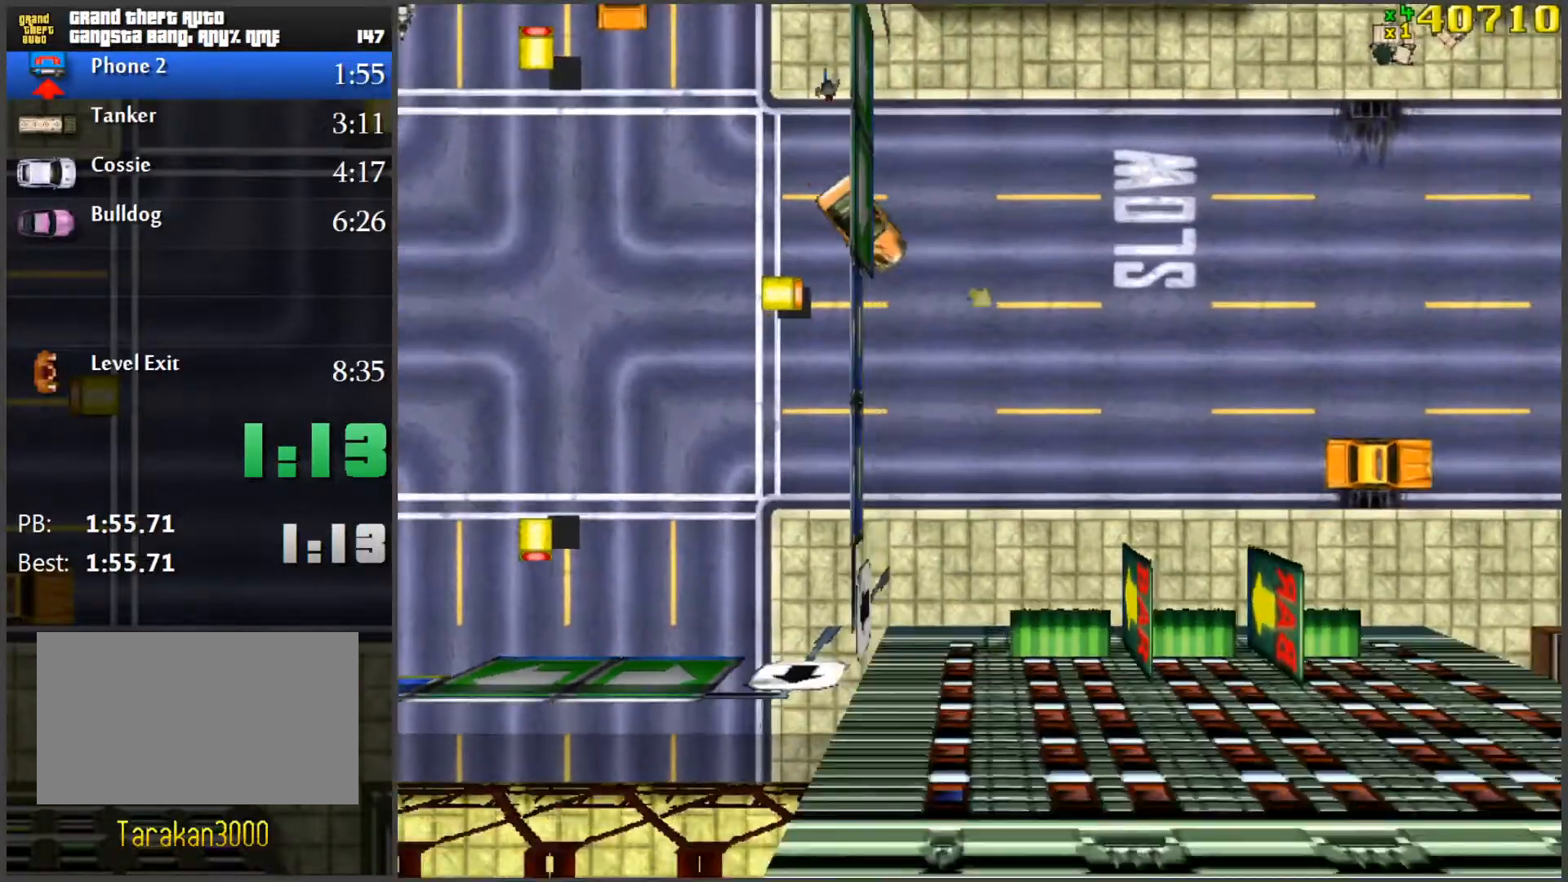
{"keys": ["w"], "mouse": [], "events": [[167, "a", "up"]]}
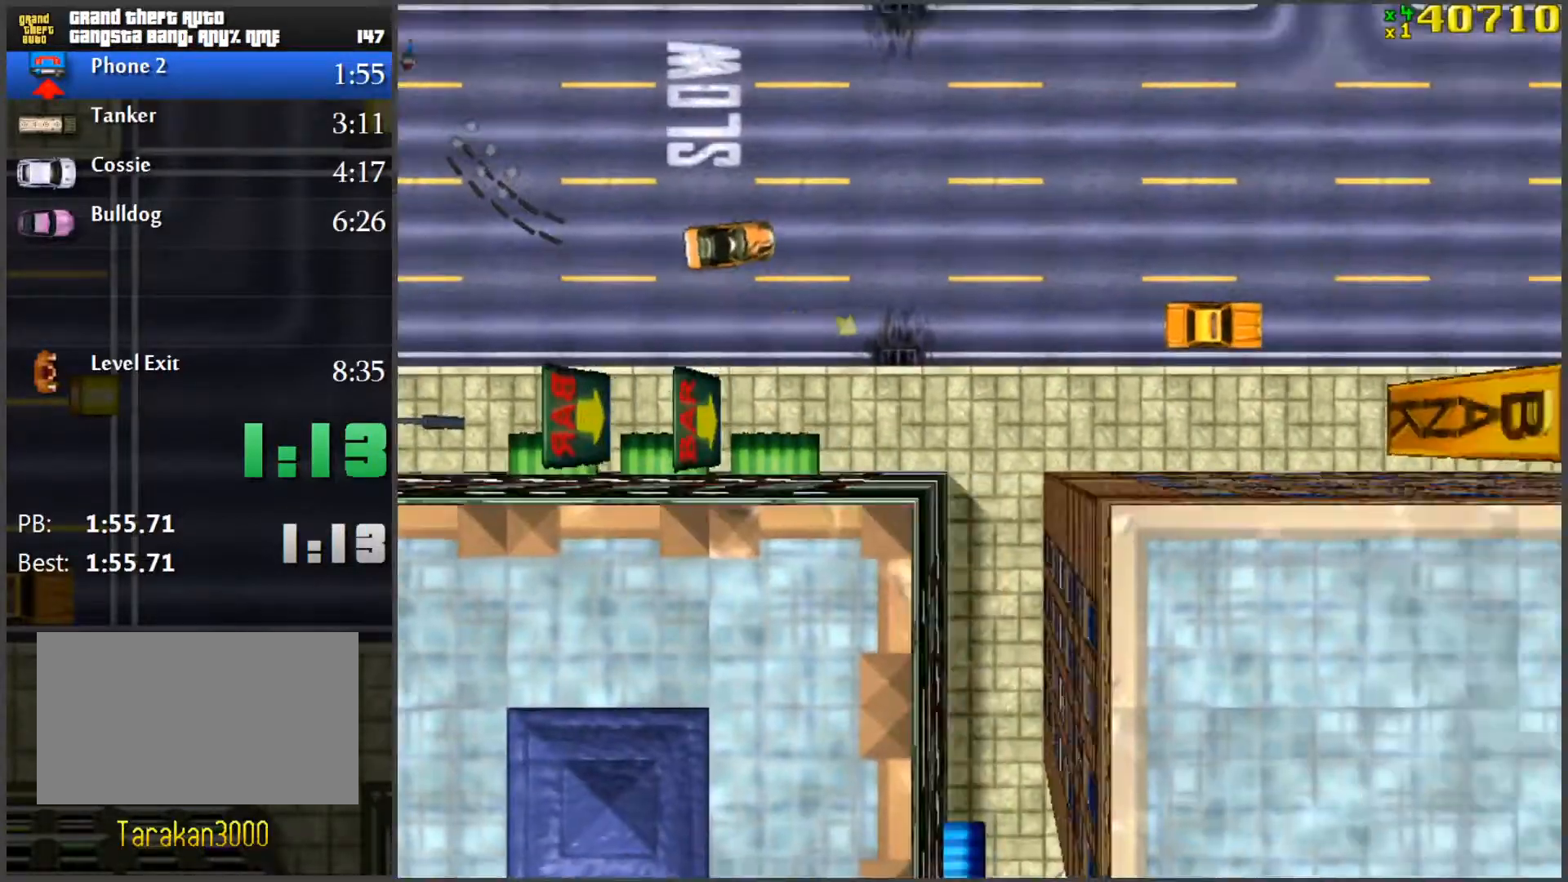
{"keys": ["w"], "mouse": [], "events": []}
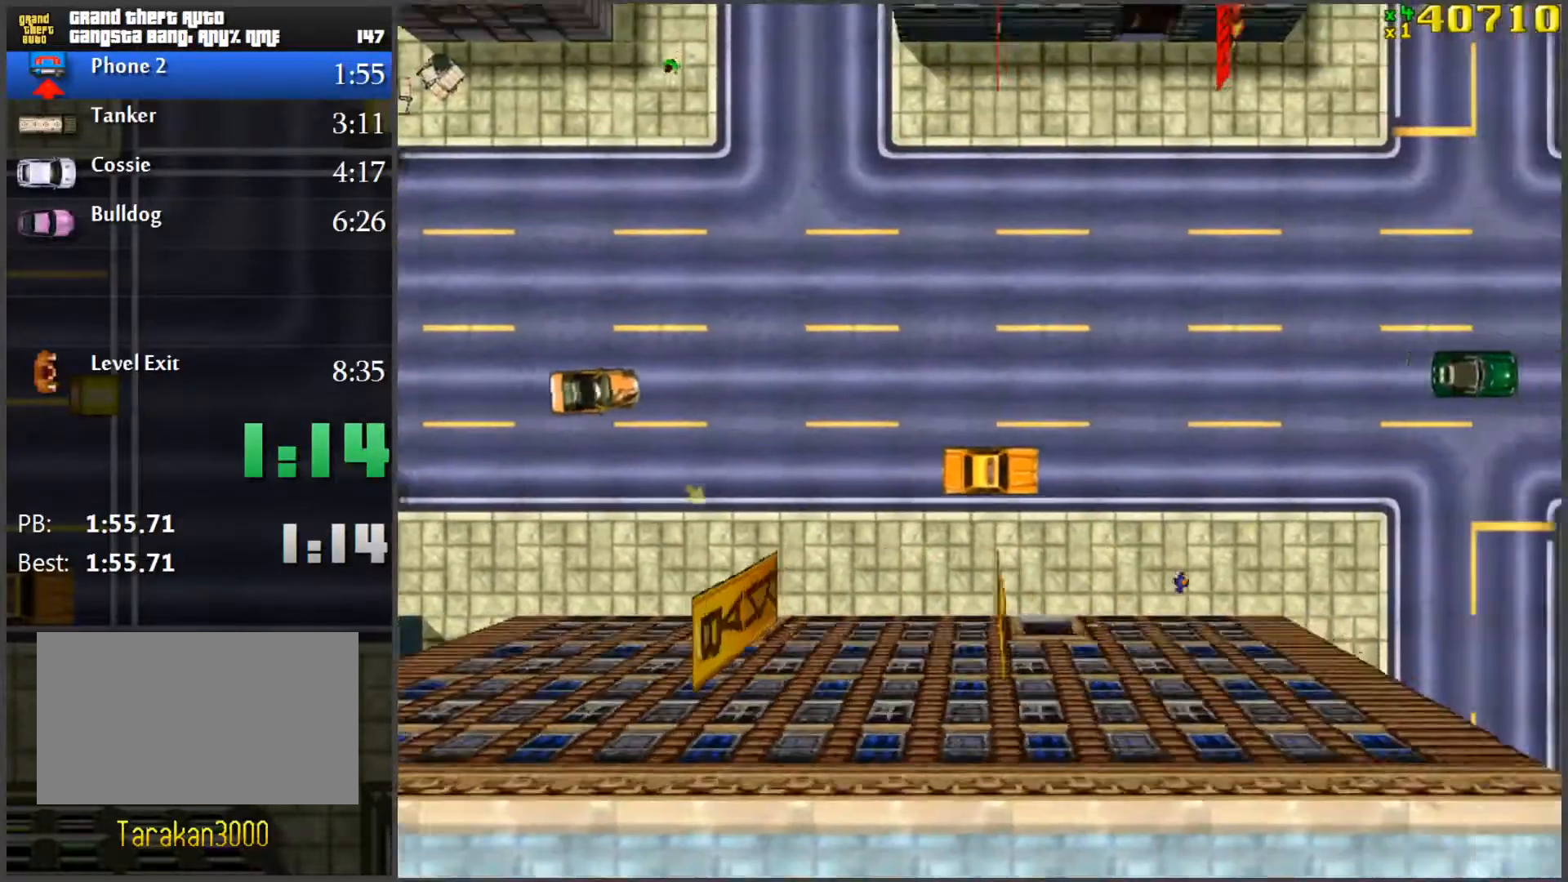
{"keys": [], "mouse": [], "events": [[200, "w", "up"]]}
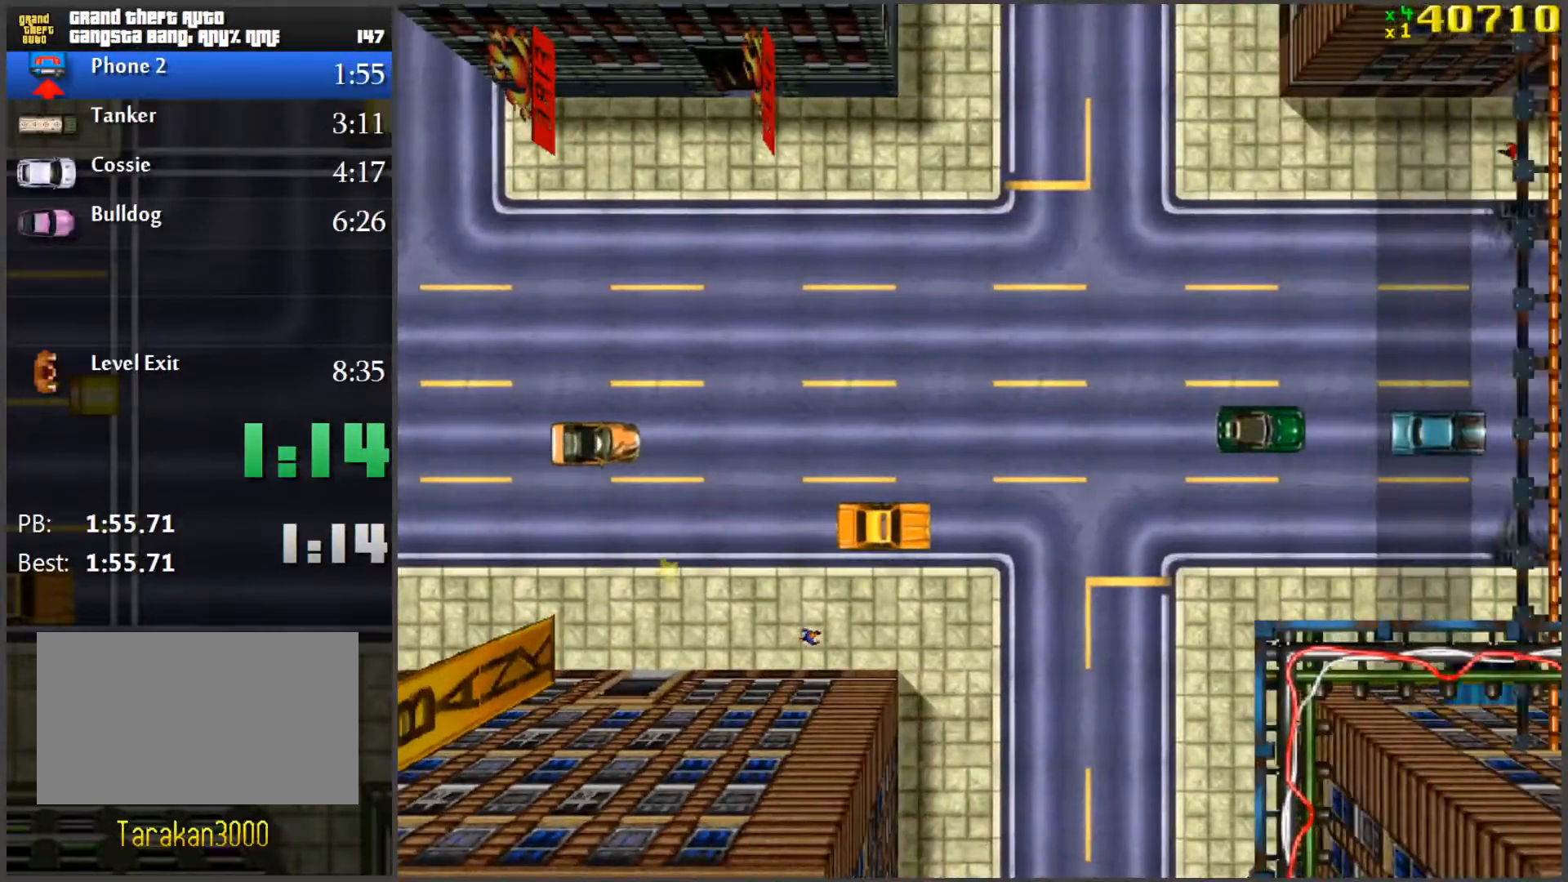
{"keys": ["w"], "mouse": [], "events": [[16, "d", "down"], [217, "d", "up"], [300, "w", "down"]]}
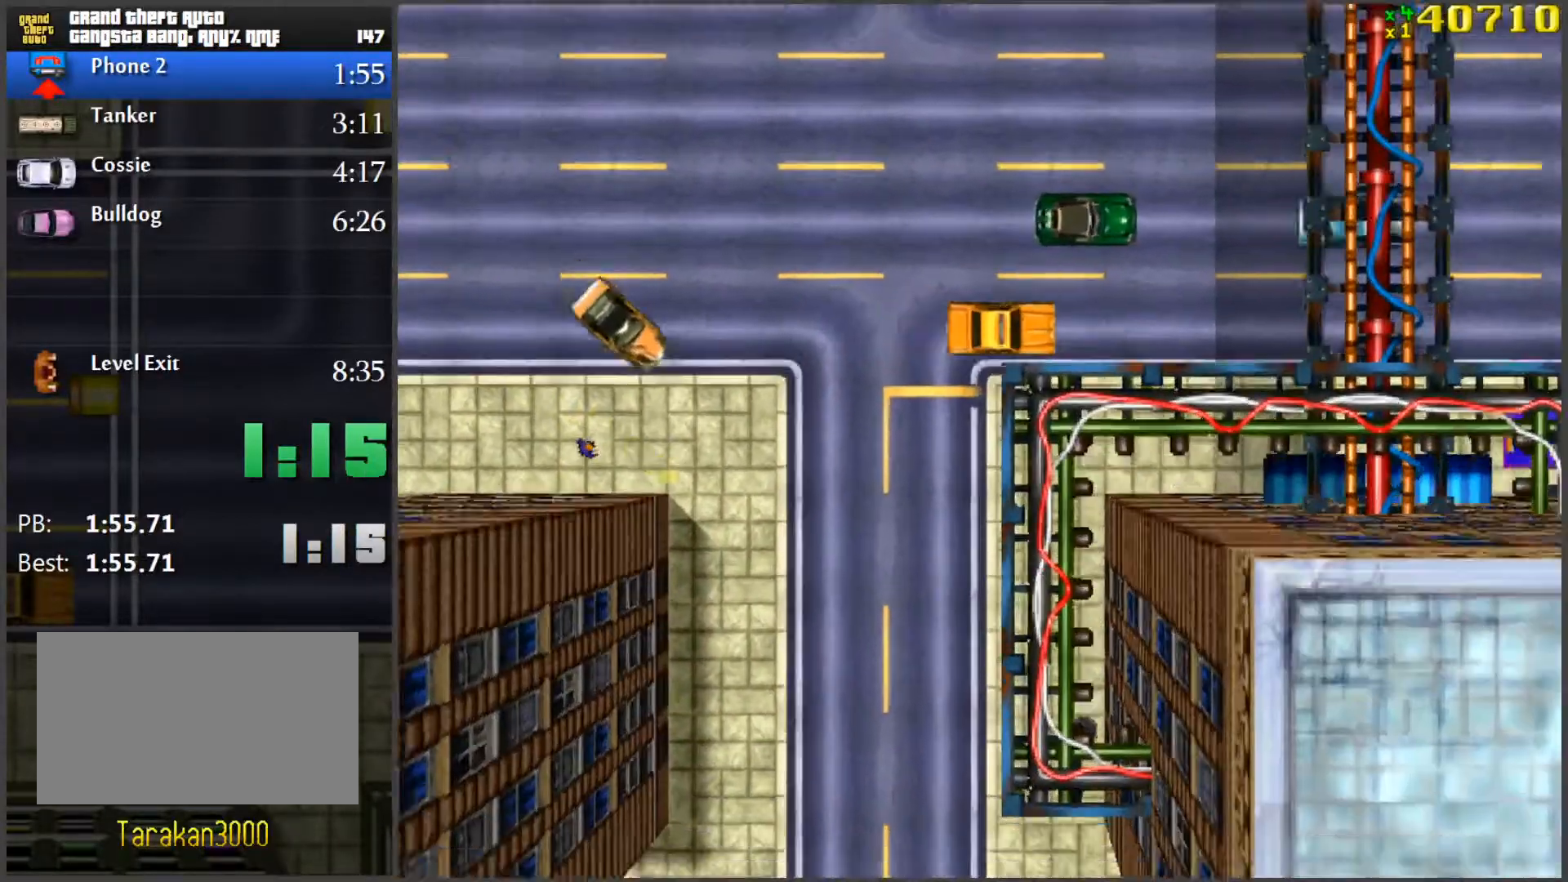
{"keys": ["w"], "mouse": [], "events": [[301, "d", "down"], [467, "d", "up"]]}
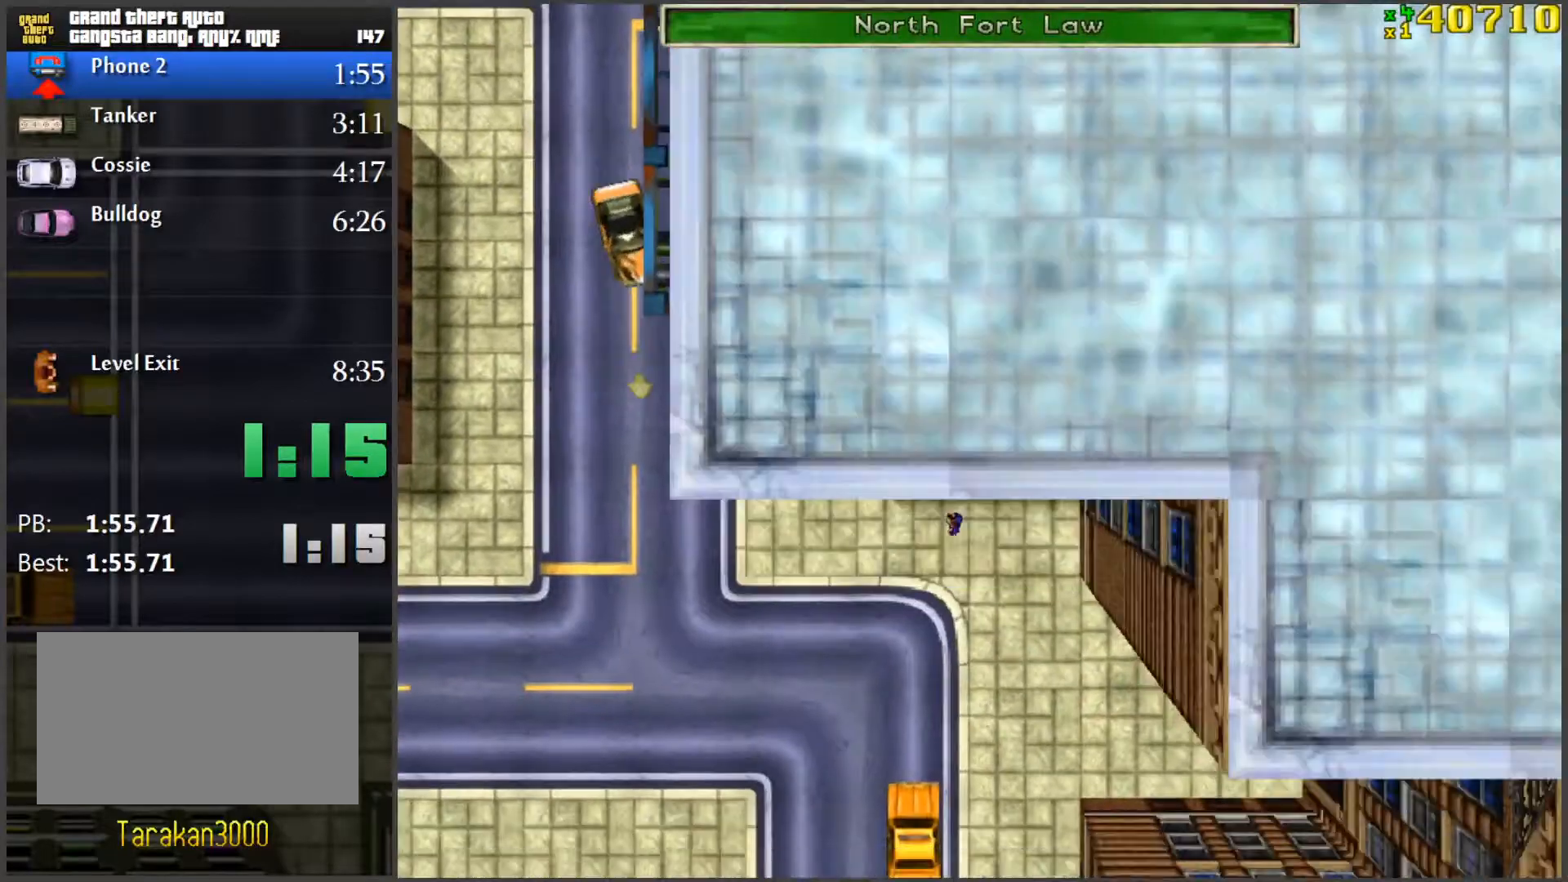
{"keys": ["a", "w"], "mouse": [], "events": [[484, "a", "down"]]}
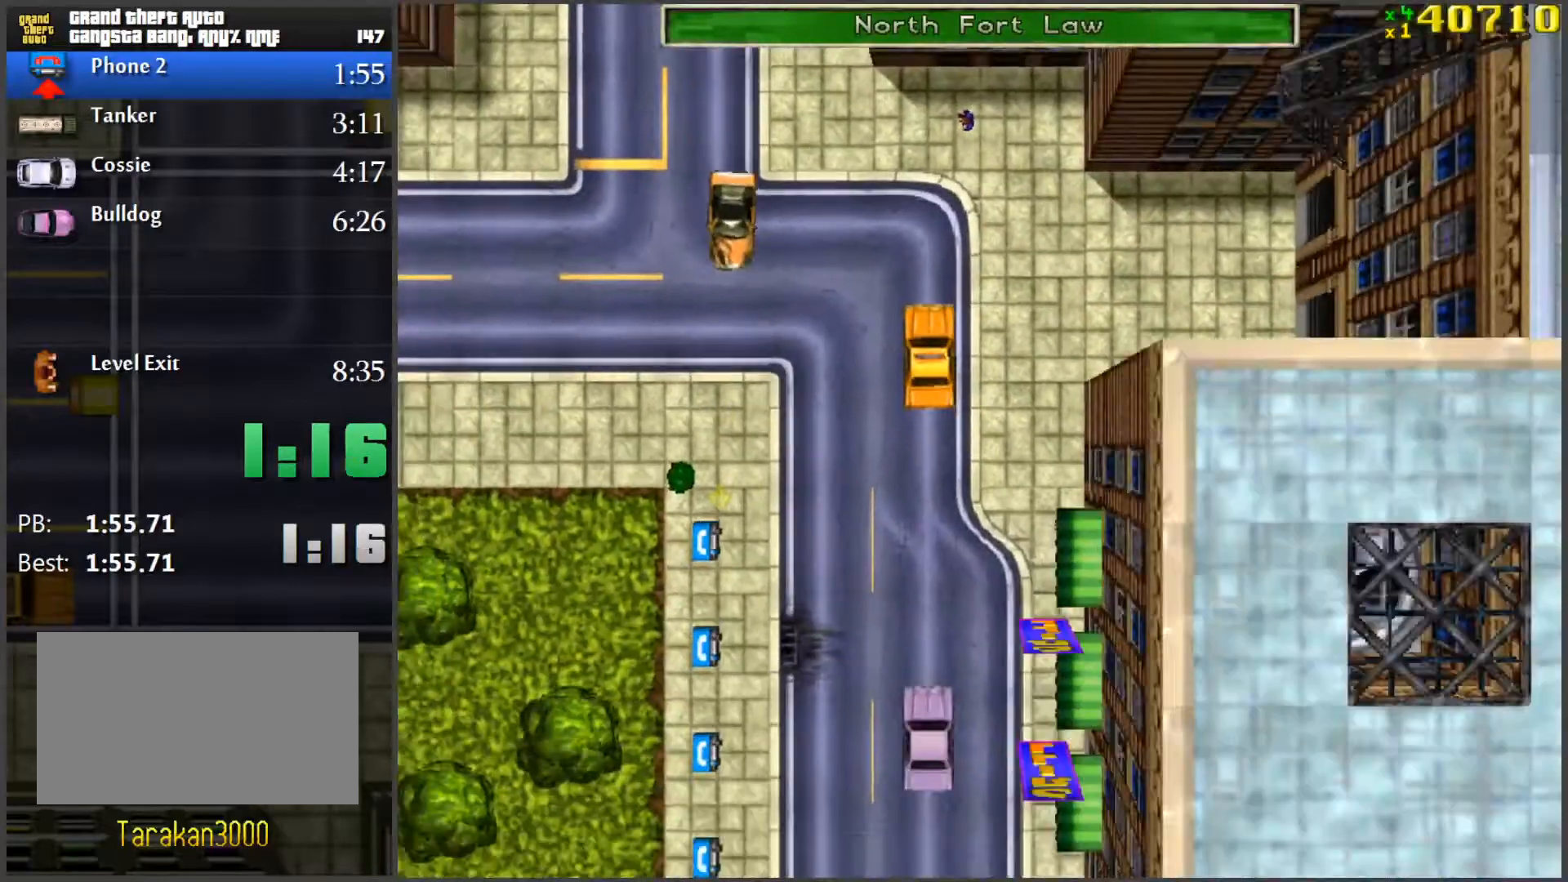
{"keys": ["a", "space"], "mouse": [], "events": [[167, "space", "down"], [217, "w", "up"]]}
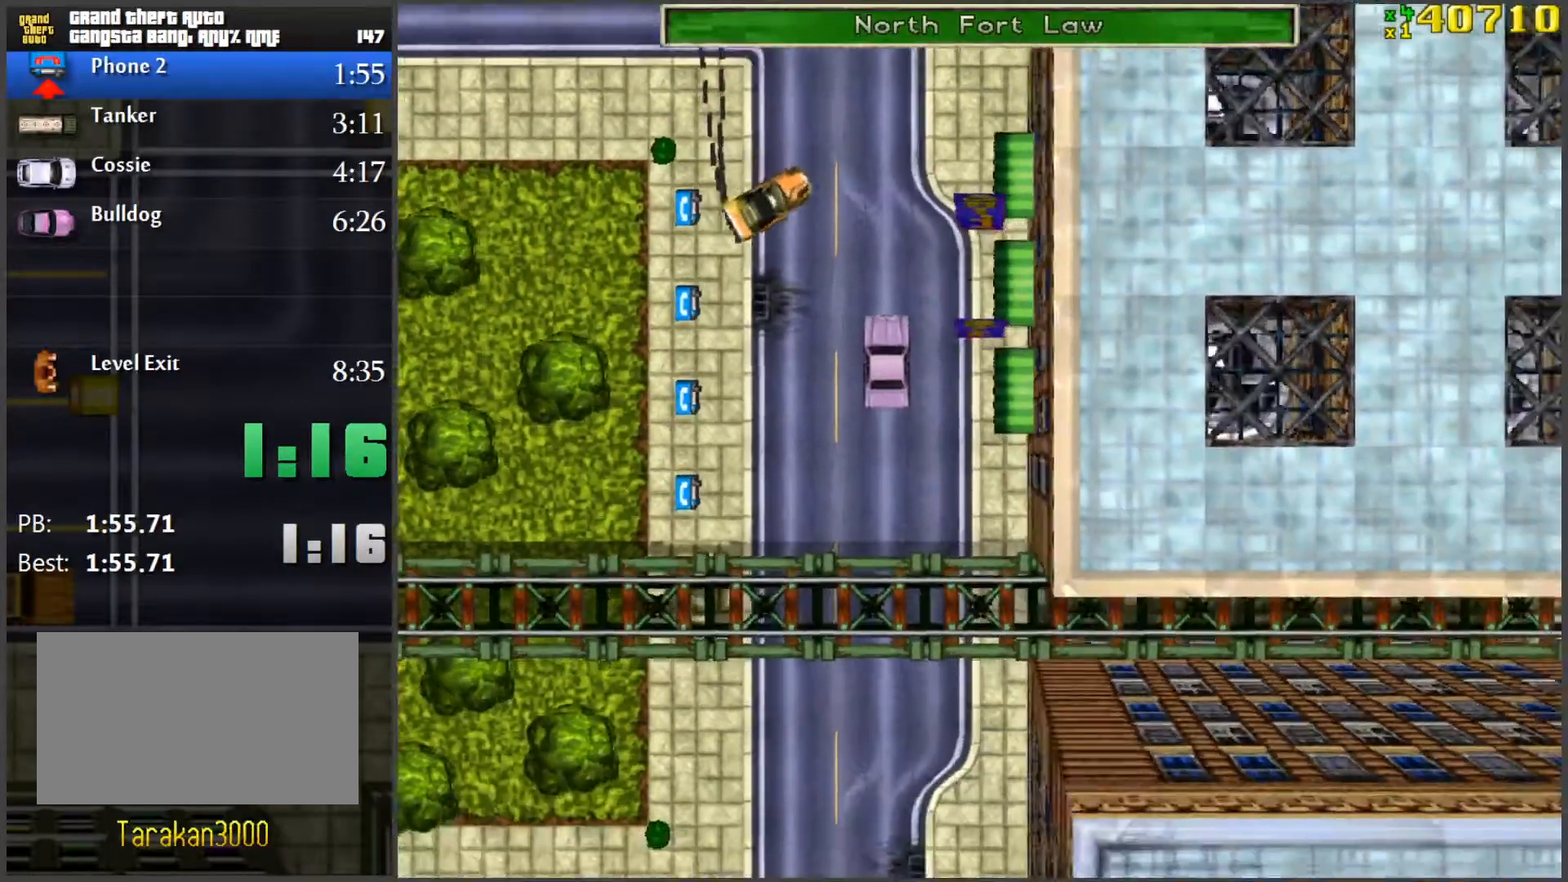
{"keys": [], "mouse": [], "events": [[183, "a", "up"], [217, "space", "up"], [367, "d", "down"], [367, "s", "down"], [417, "s", "up"], [500, "d", "up"]]}
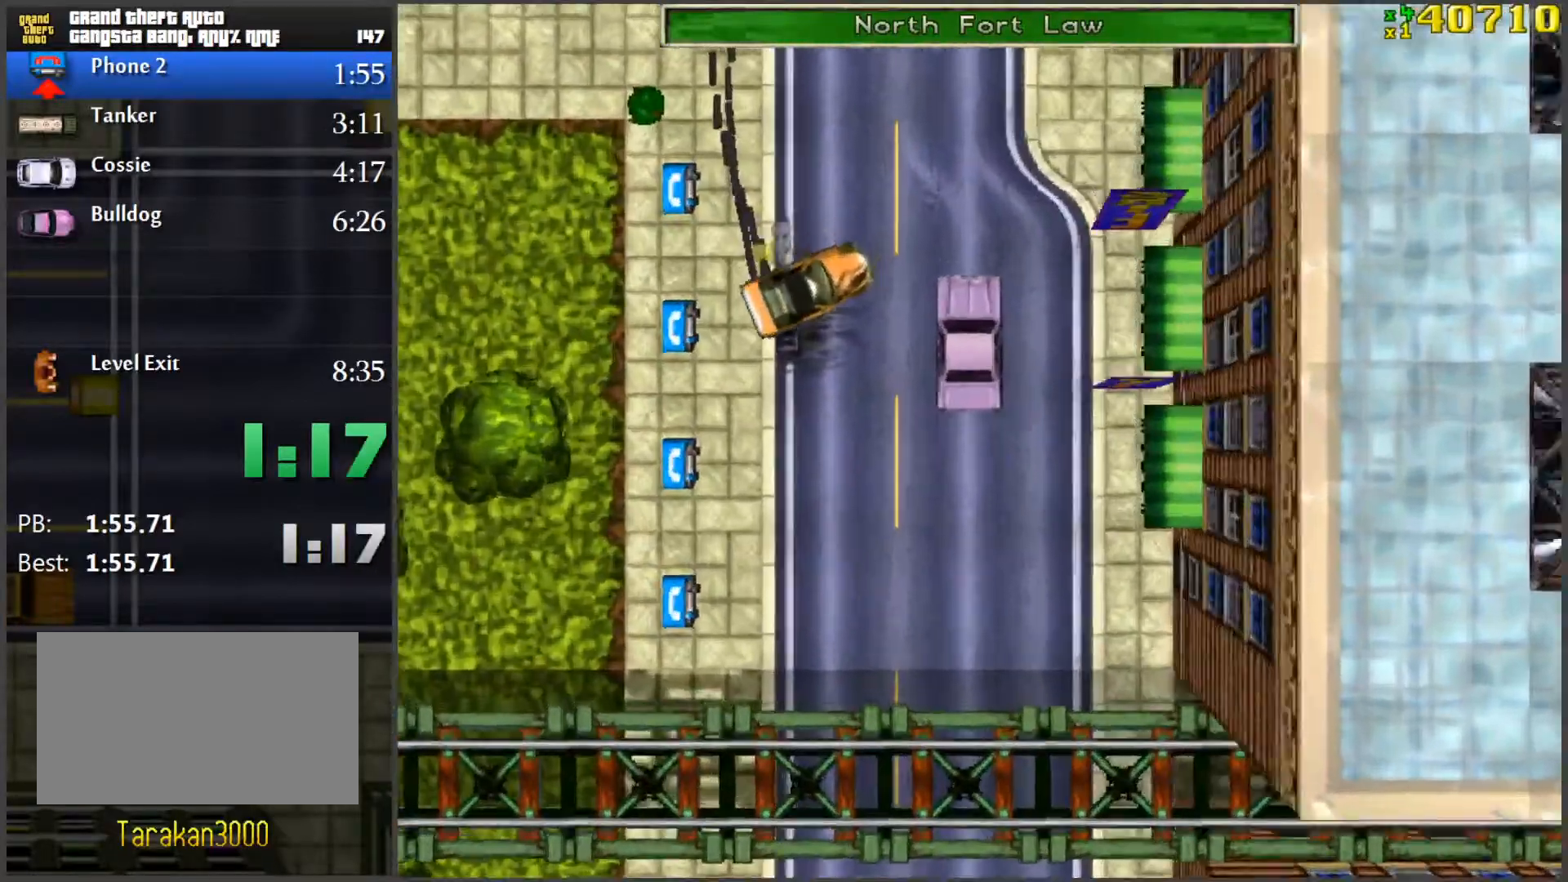
{"keys": ["a"], "mouse": [], "events": [[200, "d", "down"], [200, "s", "down"], [334, "d", "up"], [334, "s", "up"], [434, "a", "down"]]}
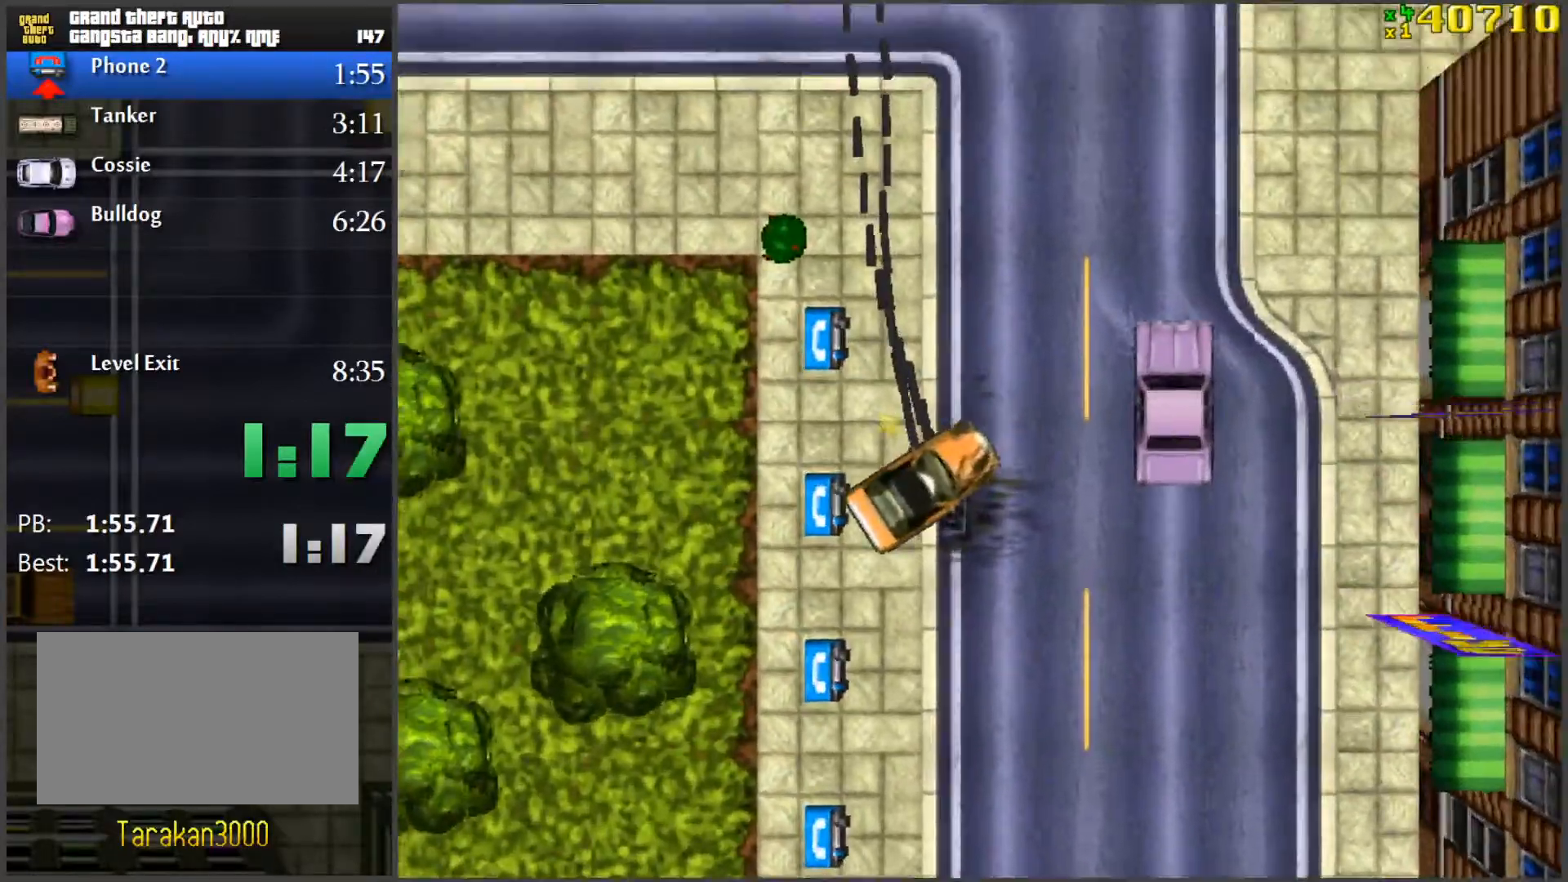
{"keys": ["s", "space"], "mouse": [], "events": [[33, "w", "down"], [134, "w", "up"], [184, "space", "down"], [317, "w", "down"], [417, "w", "up"], [467, "a", "up"], [501, "s", "down"]]}
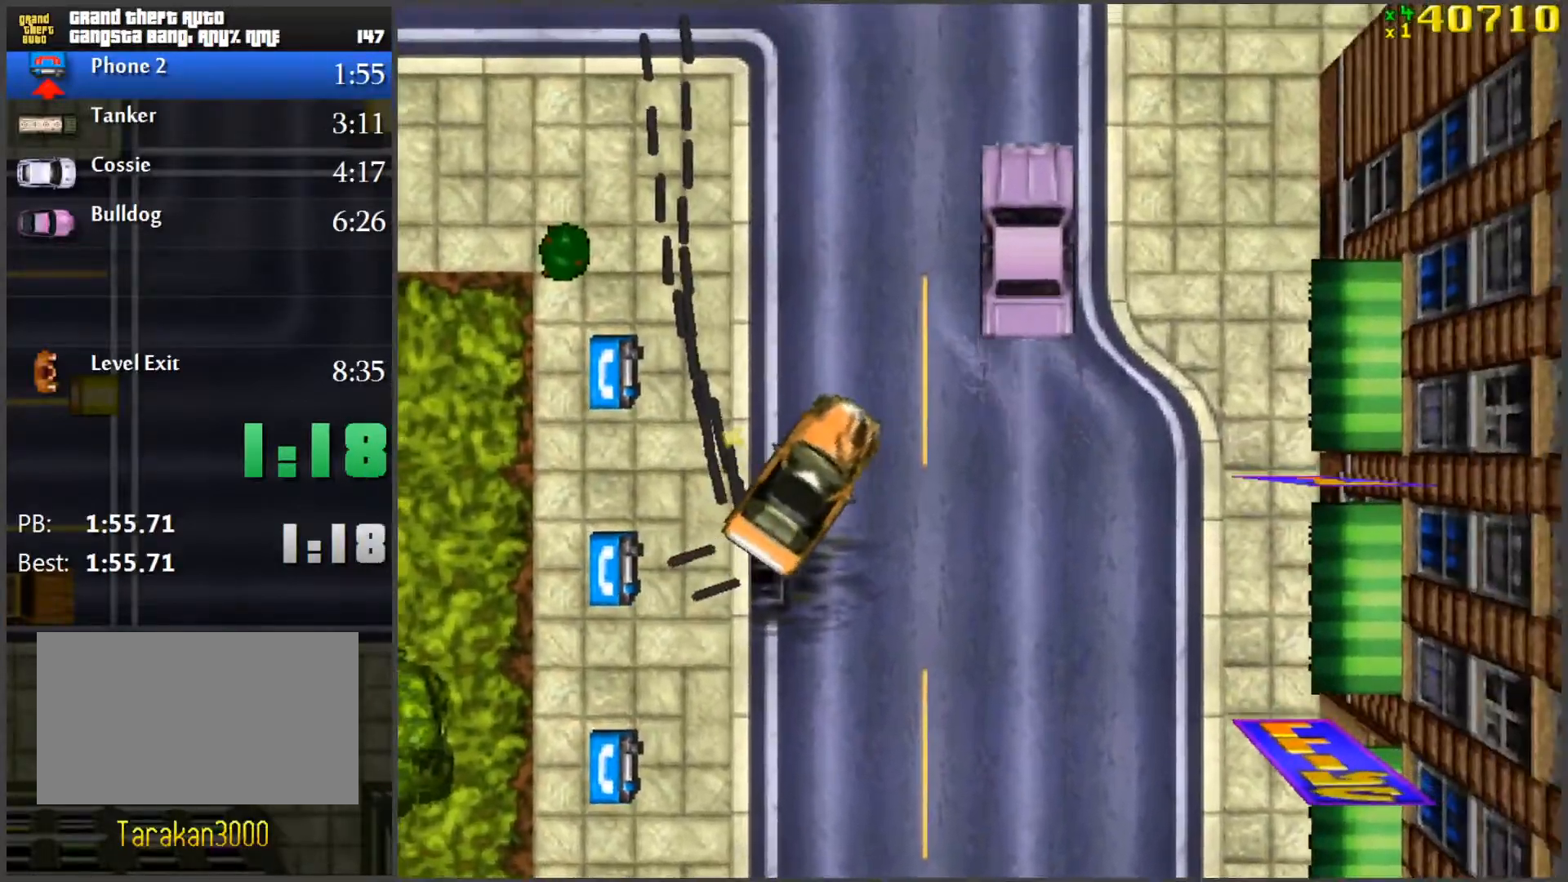
{"keys": ["d"], "mouse": [], "events": [[50, "d", "down"], [50, "space", "up"], [467, "s", "up"]]}
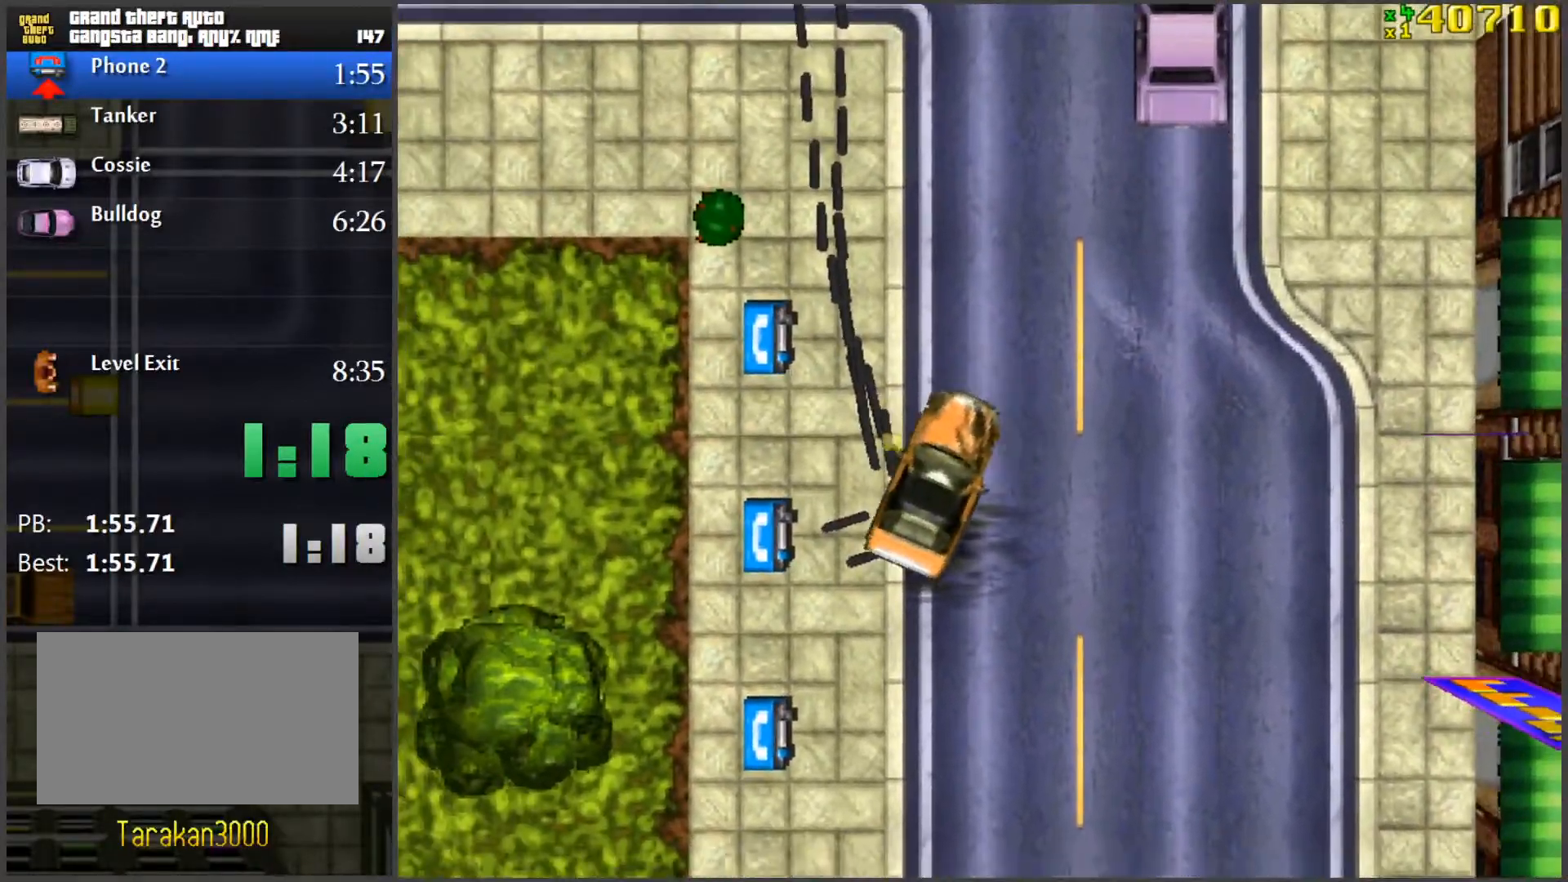
{"keys": ["w"], "mouse": [], "events": [[67, "d", "up"], [167, "a", "down"], [200, "w", "down"], [300, "a", "up"]]}
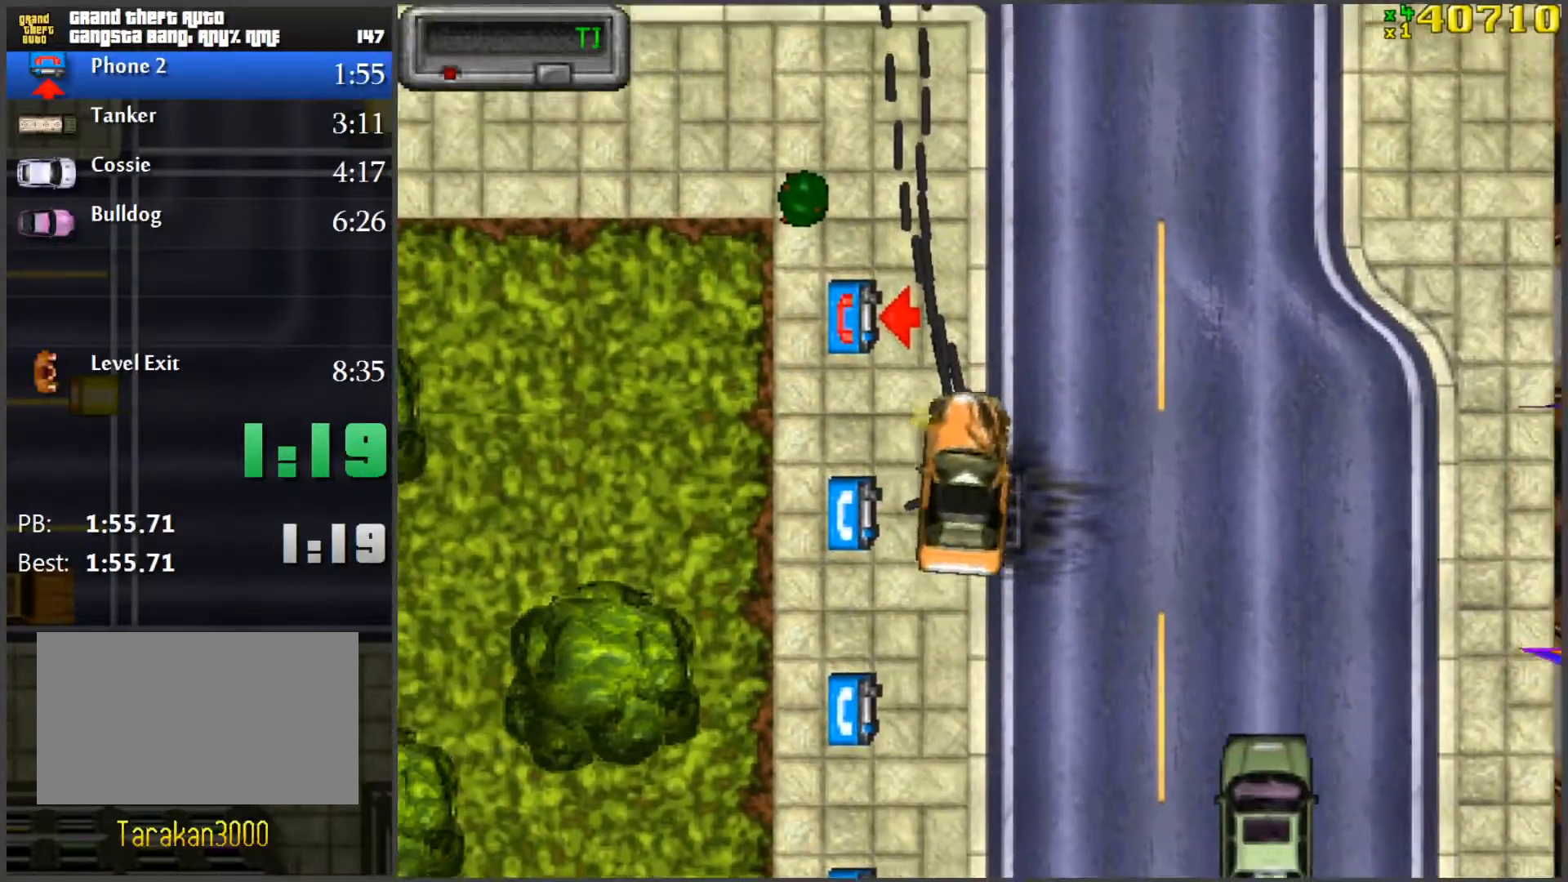
{"keys": ["a"], "mouse": [], "events": [[33, "w", "up"], [267, "space", "down"], [317, "f", "down"], [367, "a", "down"], [450, "f", "up"], [500, "space", "up"]]}
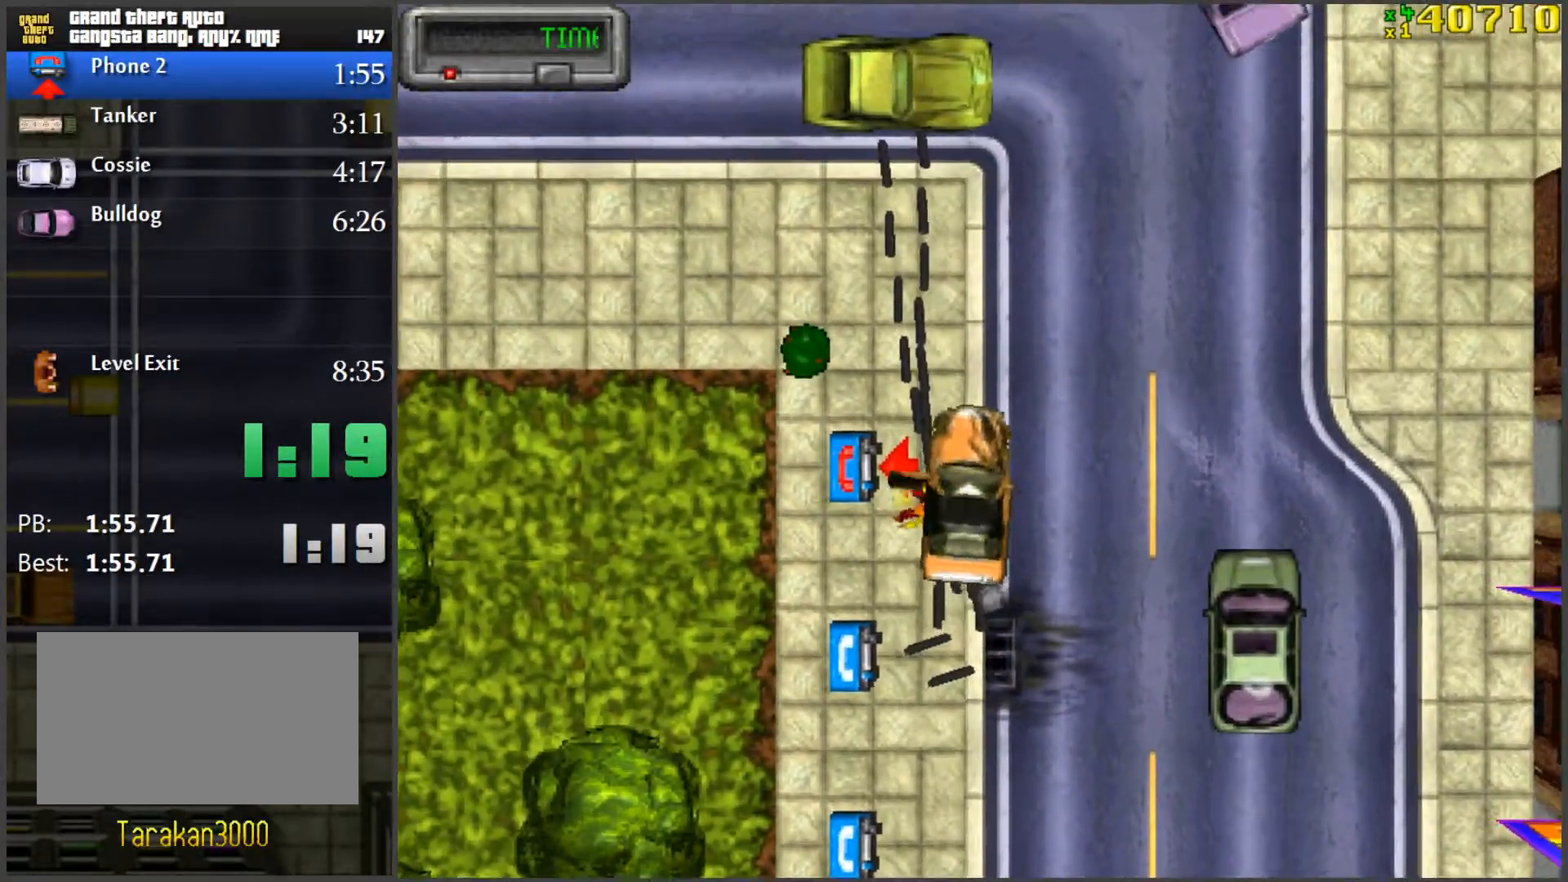
{"keys": ["a", "f"], "mouse": [], "events": [[384, "f", "down"], [417, "f", "up"], [467, "f", "down"]]}
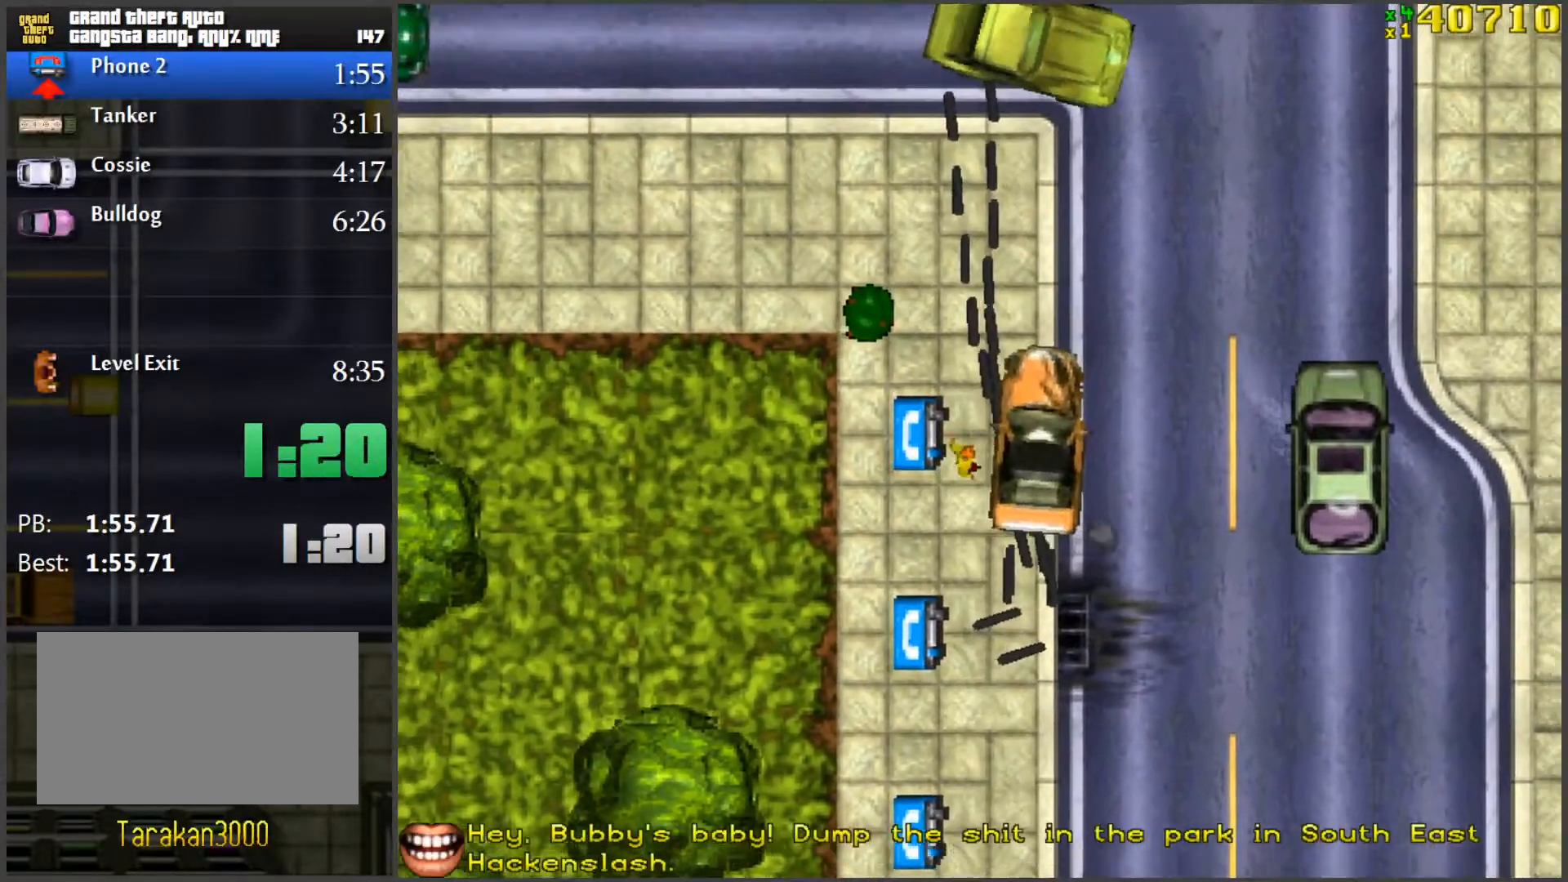
{"keys": ["a", "w"], "mouse": [], "events": [[66, "f", "up"], [150, "w", "down"], [200, "a", "up"], [250, "a", "down"]]}
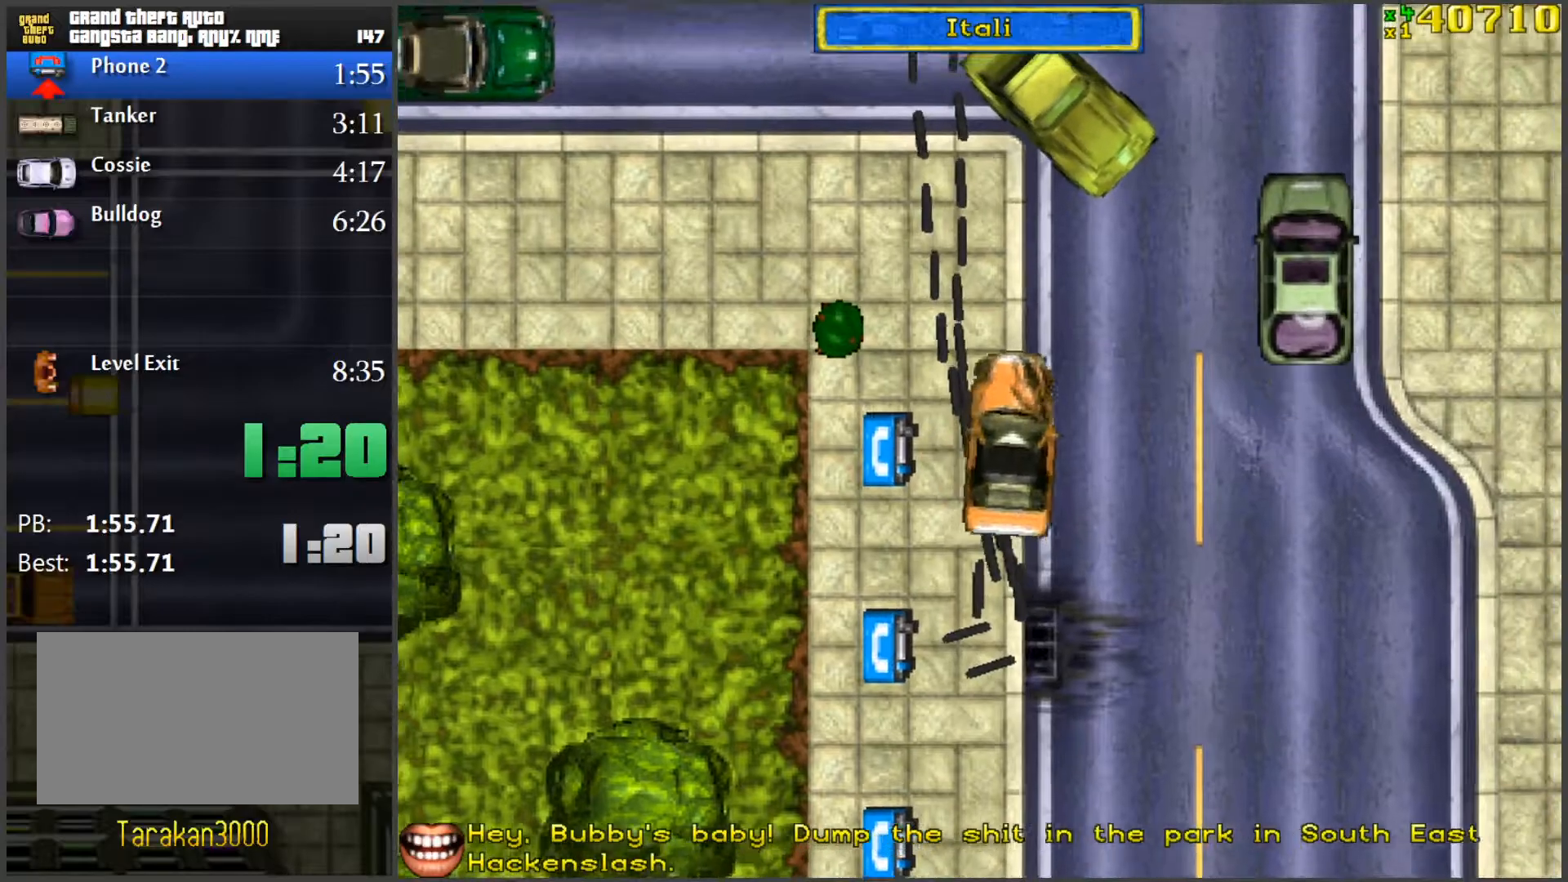
{"keys": ["d", "w"], "mouse": [], "events": [[83, "a", "up"], [267, "a", "down"], [400, "a", "up"], [501, "d", "down"]]}
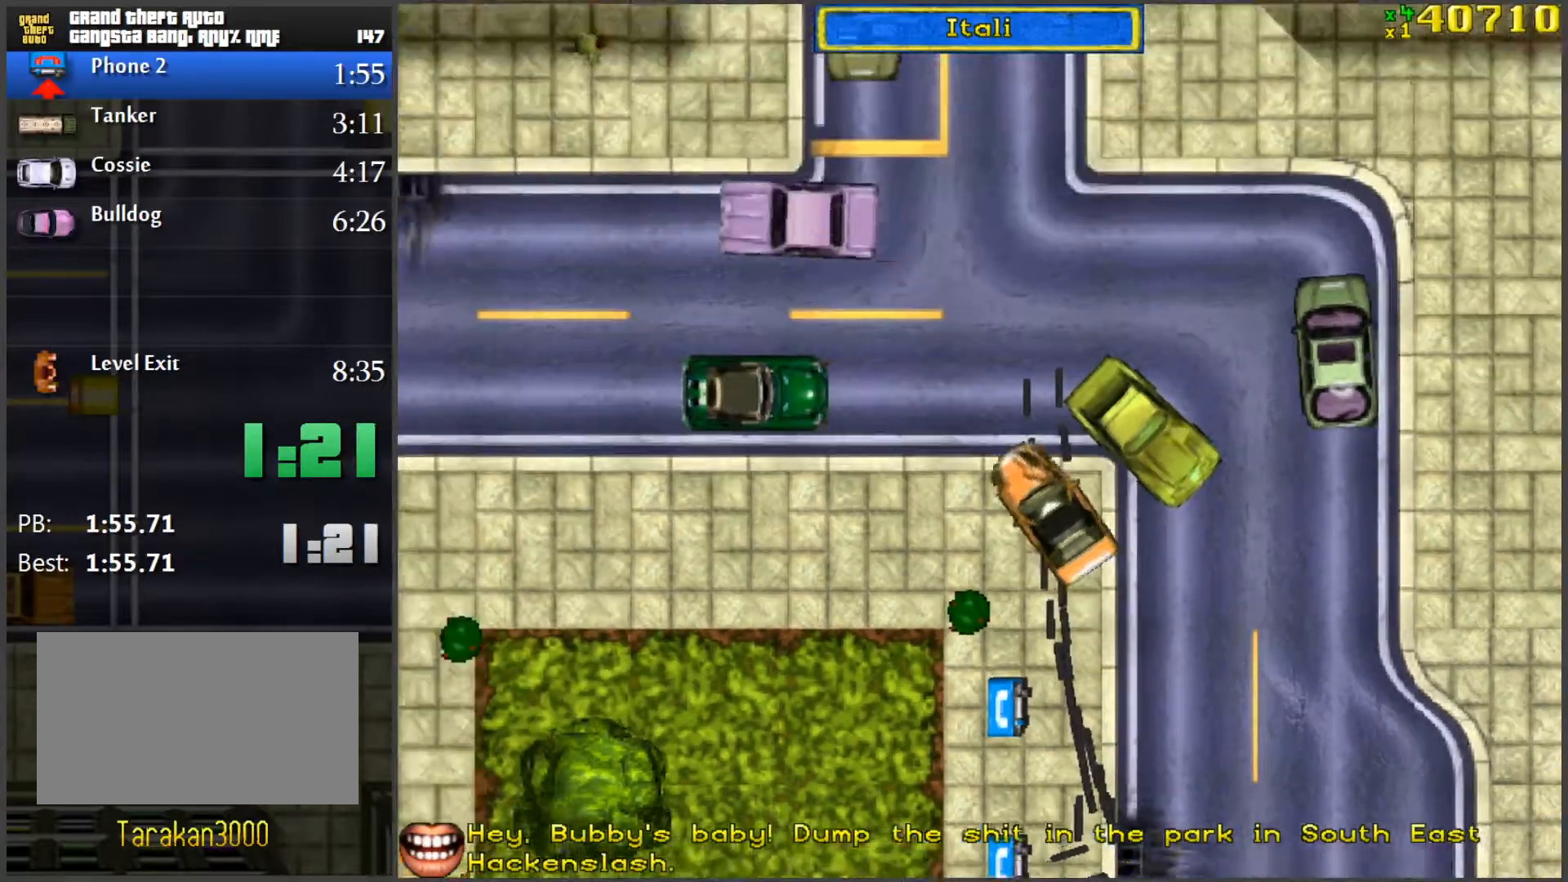
{"keys": ["d", "w"], "mouse": [], "events": []}
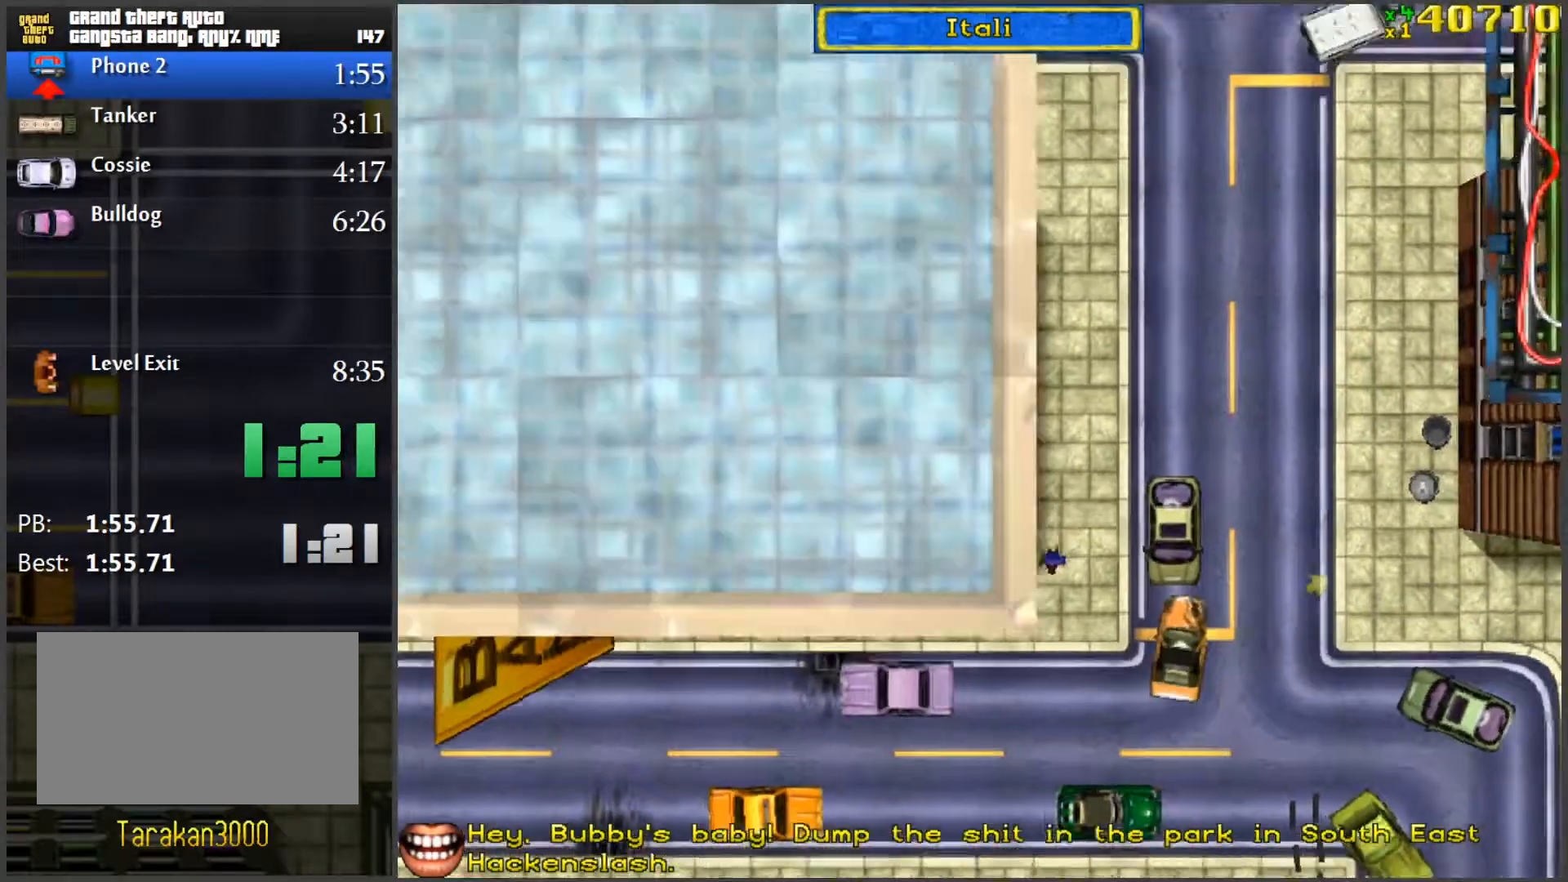
{"keys": ["w"], "mouse": [], "events": [[434, "d", "up"]]}
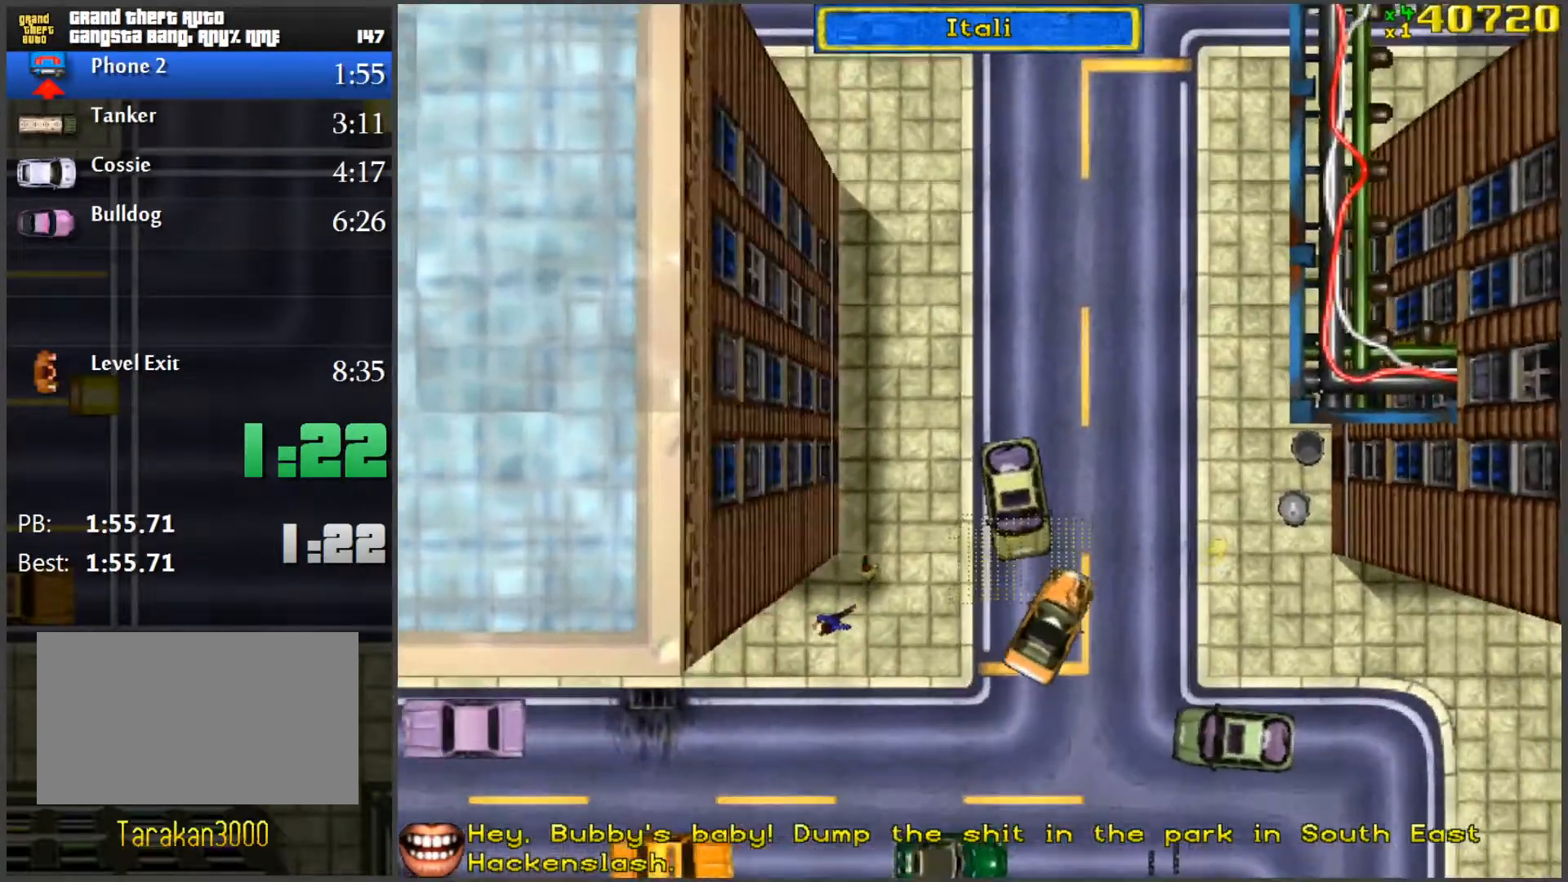
{"keys": ["w"], "mouse": [], "events": [[83, "a", "down"], [350, "a", "up"]]}
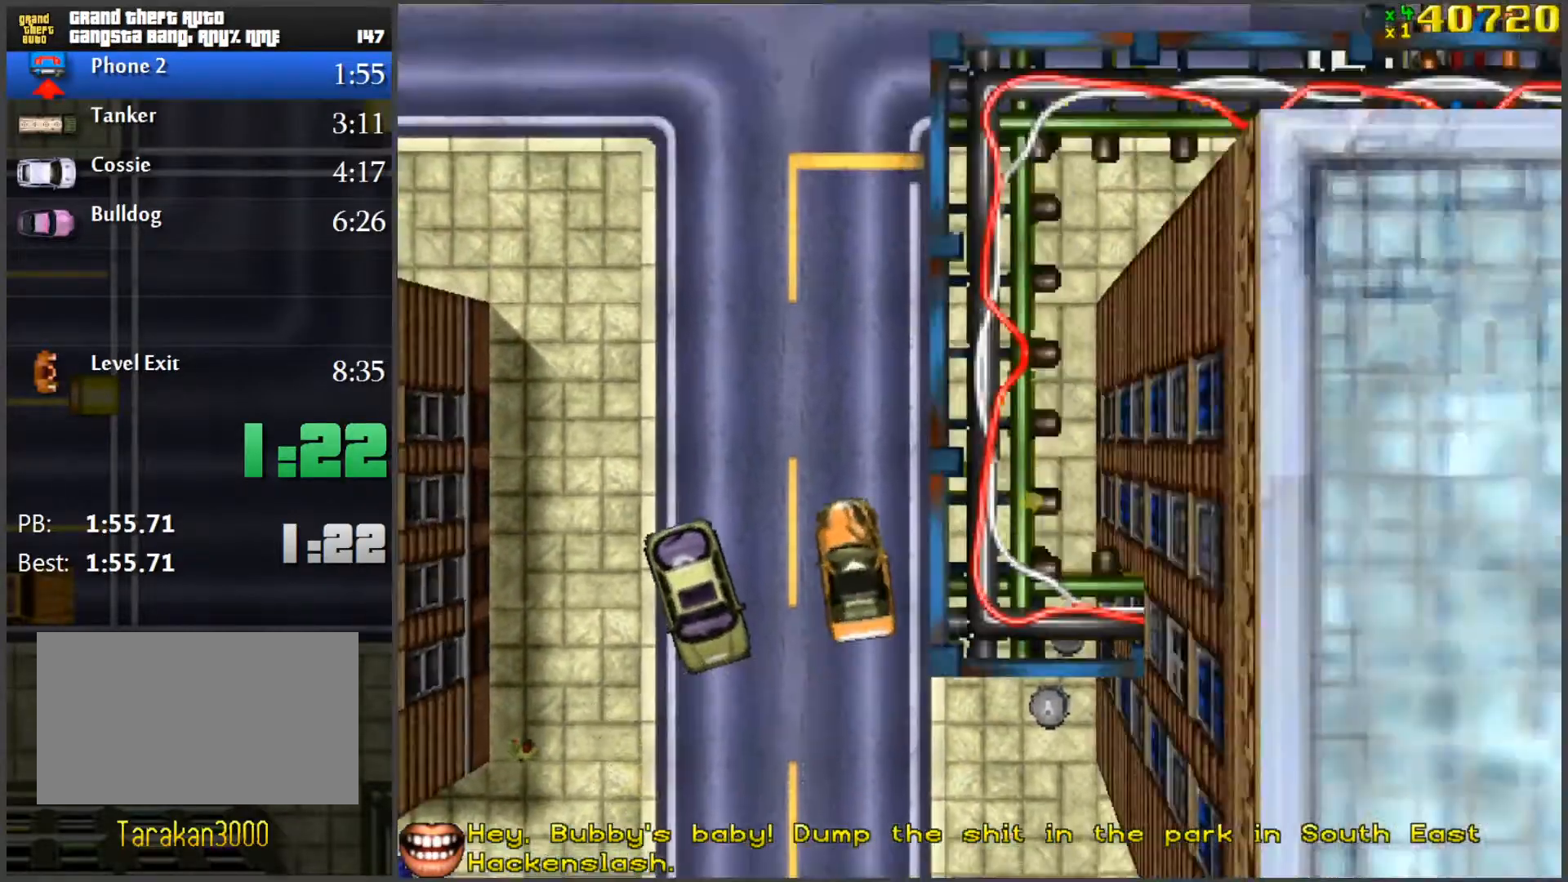
{"keys": ["w"], "mouse": [], "events": [[50, "d", "down"], [334, "d", "up"]]}
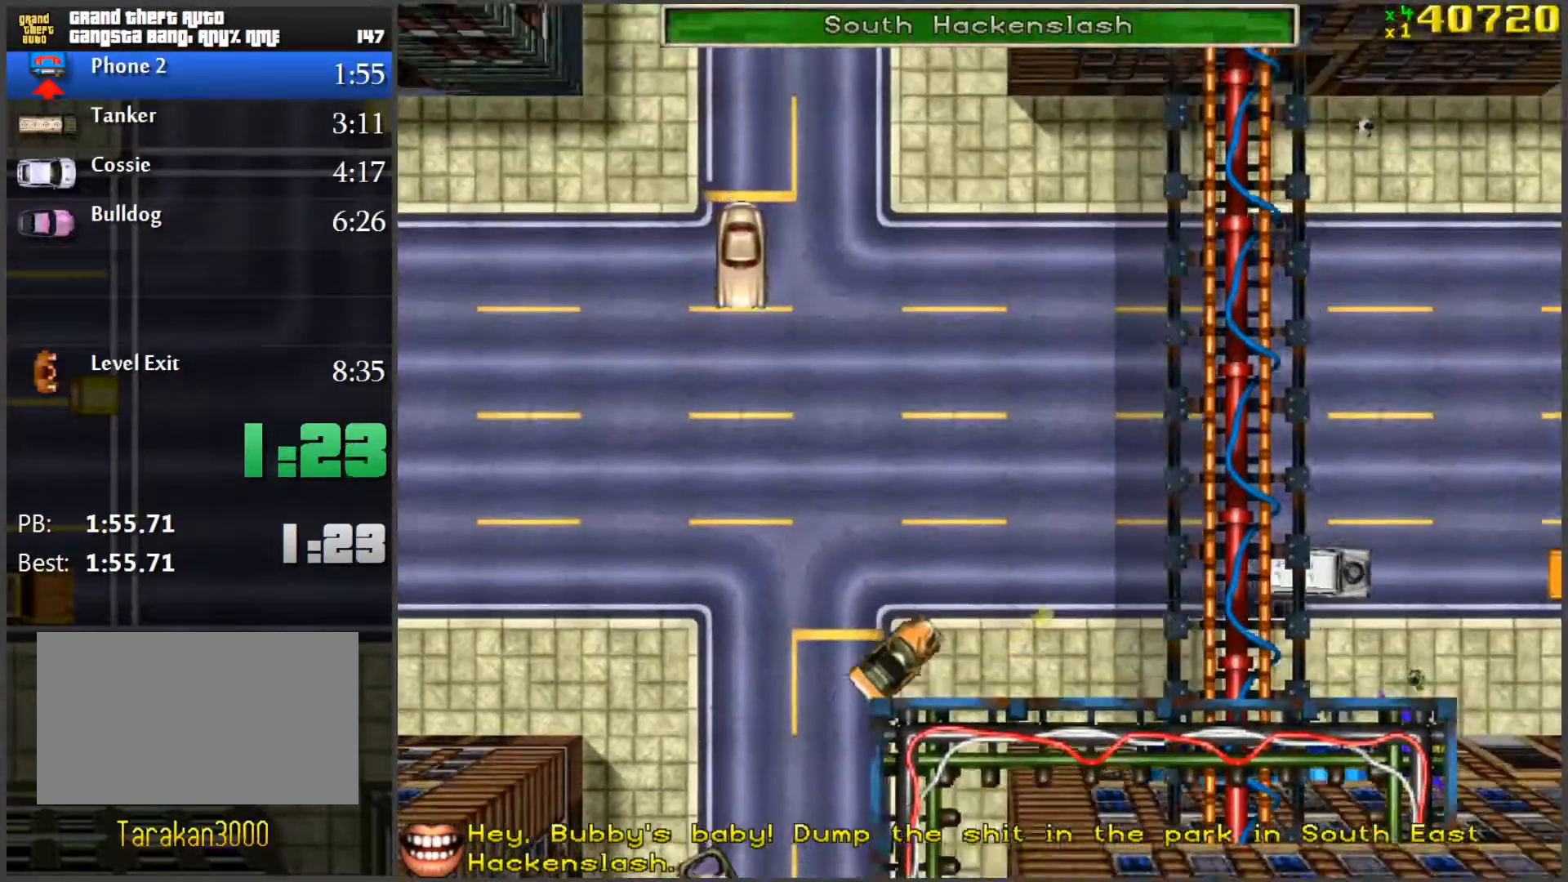
{"keys": ["w"], "mouse": [], "events": [[100, "d", "down"], [333, "d", "up"]]}
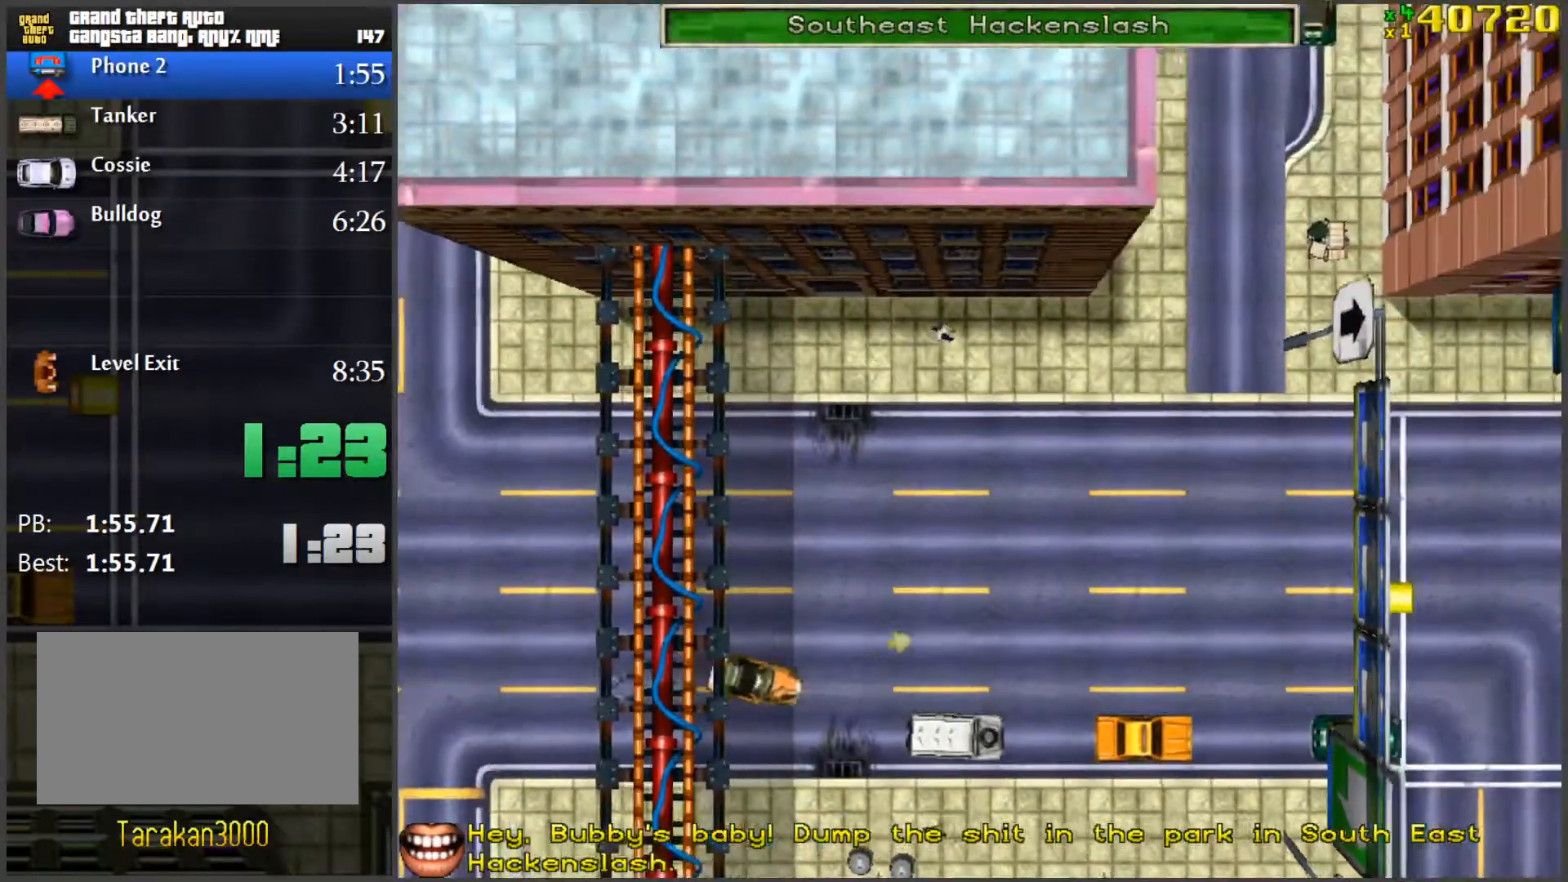
{"keys": ["w"], "mouse": [], "events": [[67, "a", "down"], [400, "a", "up"]]}